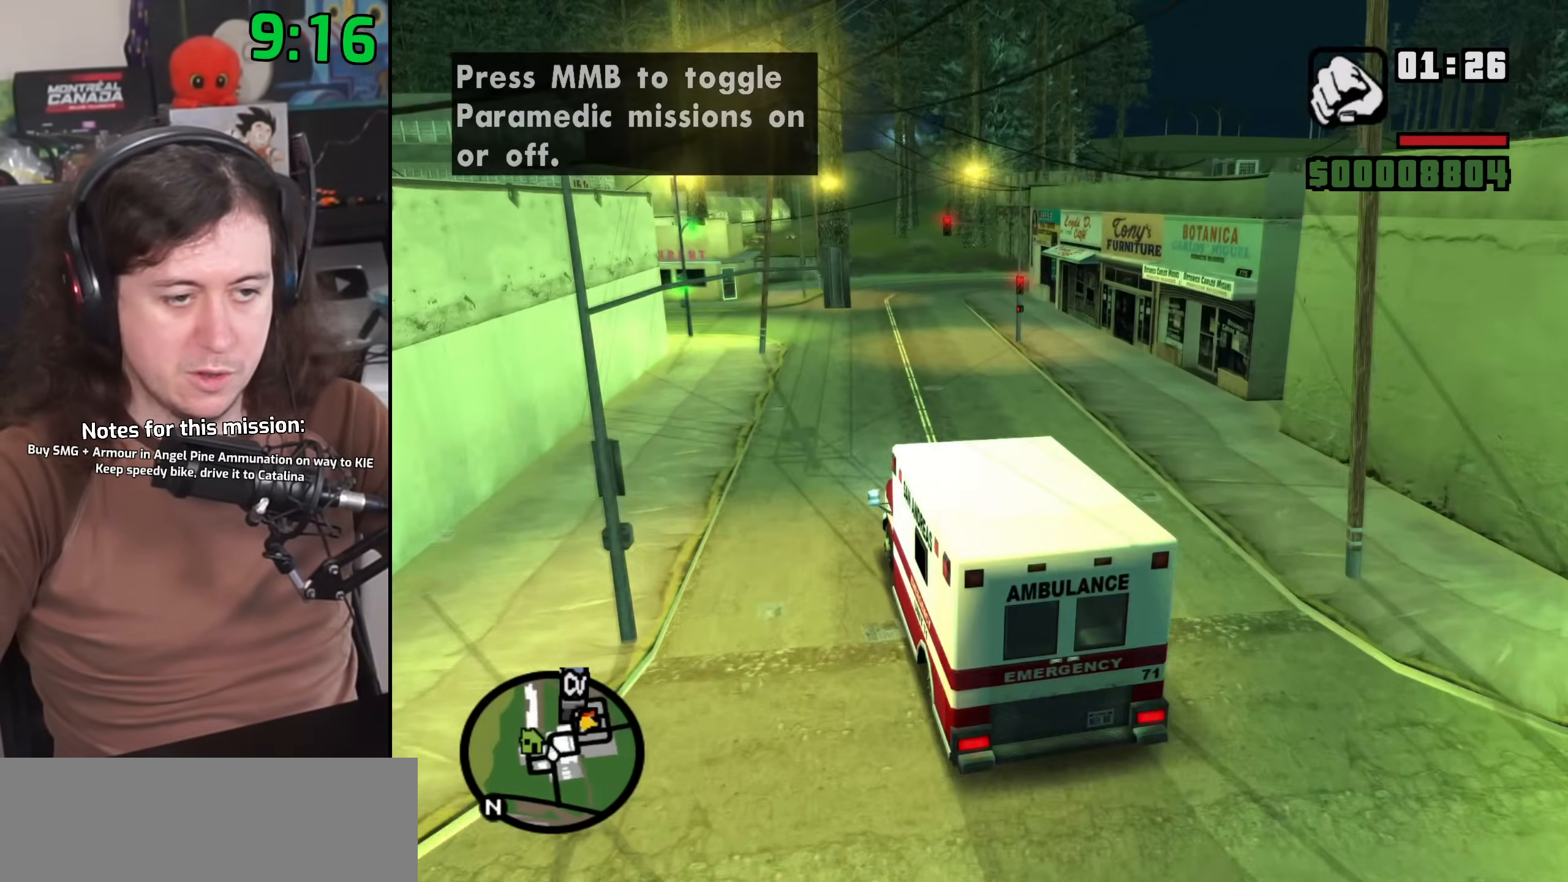
Gameplay with keyboard and mouse; each line is a JSON object with the keys and mouse buttons held at the frame after it. "events" lists presses ("down") and releases ("up") of "1", "2", "3", "4", "5", "6", "8", "a", "alt", "b", "c", "ctrl", "d", "down", "e", "escape", "f", "f1", "f2", "f3", "g", "h", "left", "n", "num2", "q", "r", "right", "s", "shift", "space", "t", "tab", "up", "v", "w", "x", "y", "z", "mouse_left", "mouse_wheel" and "mouse_right" between this image and that frame as [ms after this image, input, new state], when the widget could be followed in between. "mouse_left", "mouse_wheel", "mouse_right" = the "left", "wheel", "right" buttons of the "mouse" list. No other keys are recorded. "wheel" means that the mouse wheel is clicked or scrolled. Mouse movement is not recorded.
{"keys": ["d", "w"], "mouse": [], "events": [[500, "d", "down"]]}
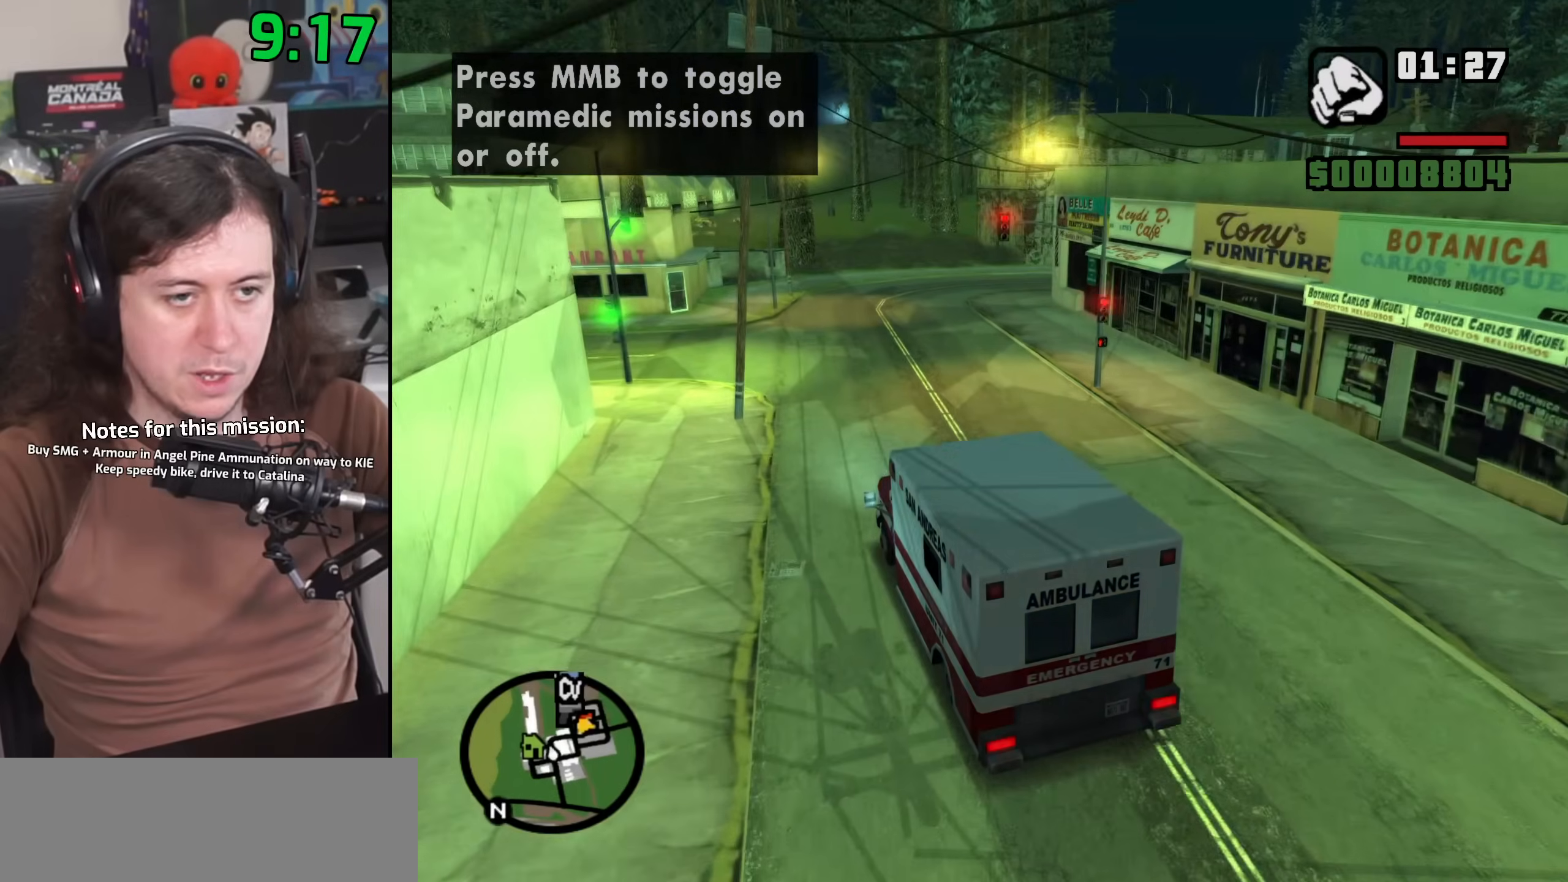
{"keys": ["d", "w"], "mouse": [], "events": []}
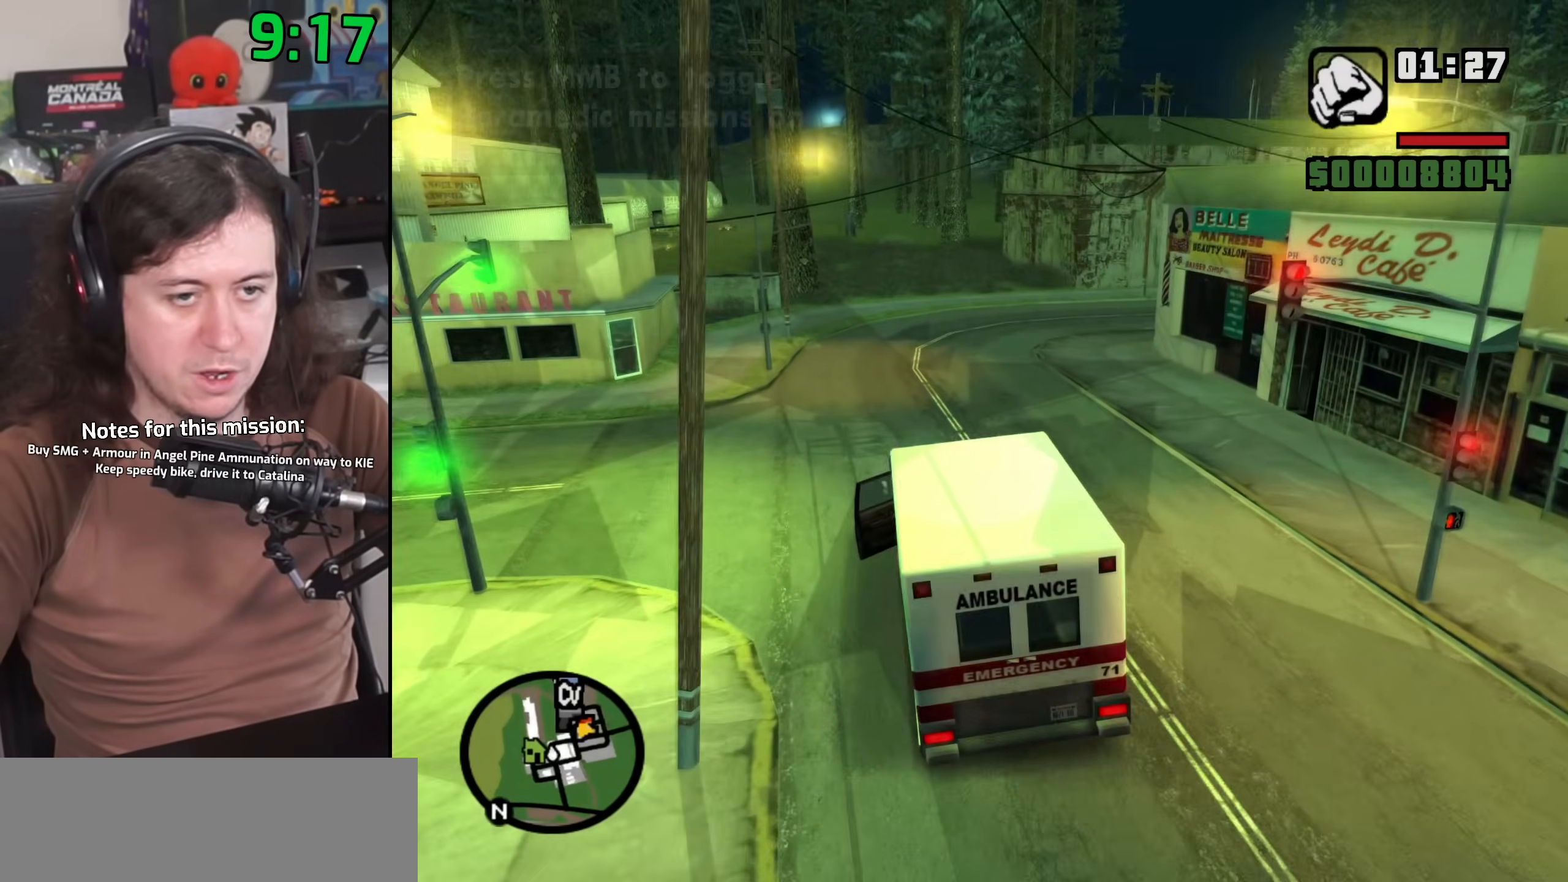
{"keys": ["d", "w"], "mouse": [], "events": [[100, "d", "up"], [150, "d", "down"], [333, "space", "down"], [450, "space", "up"]]}
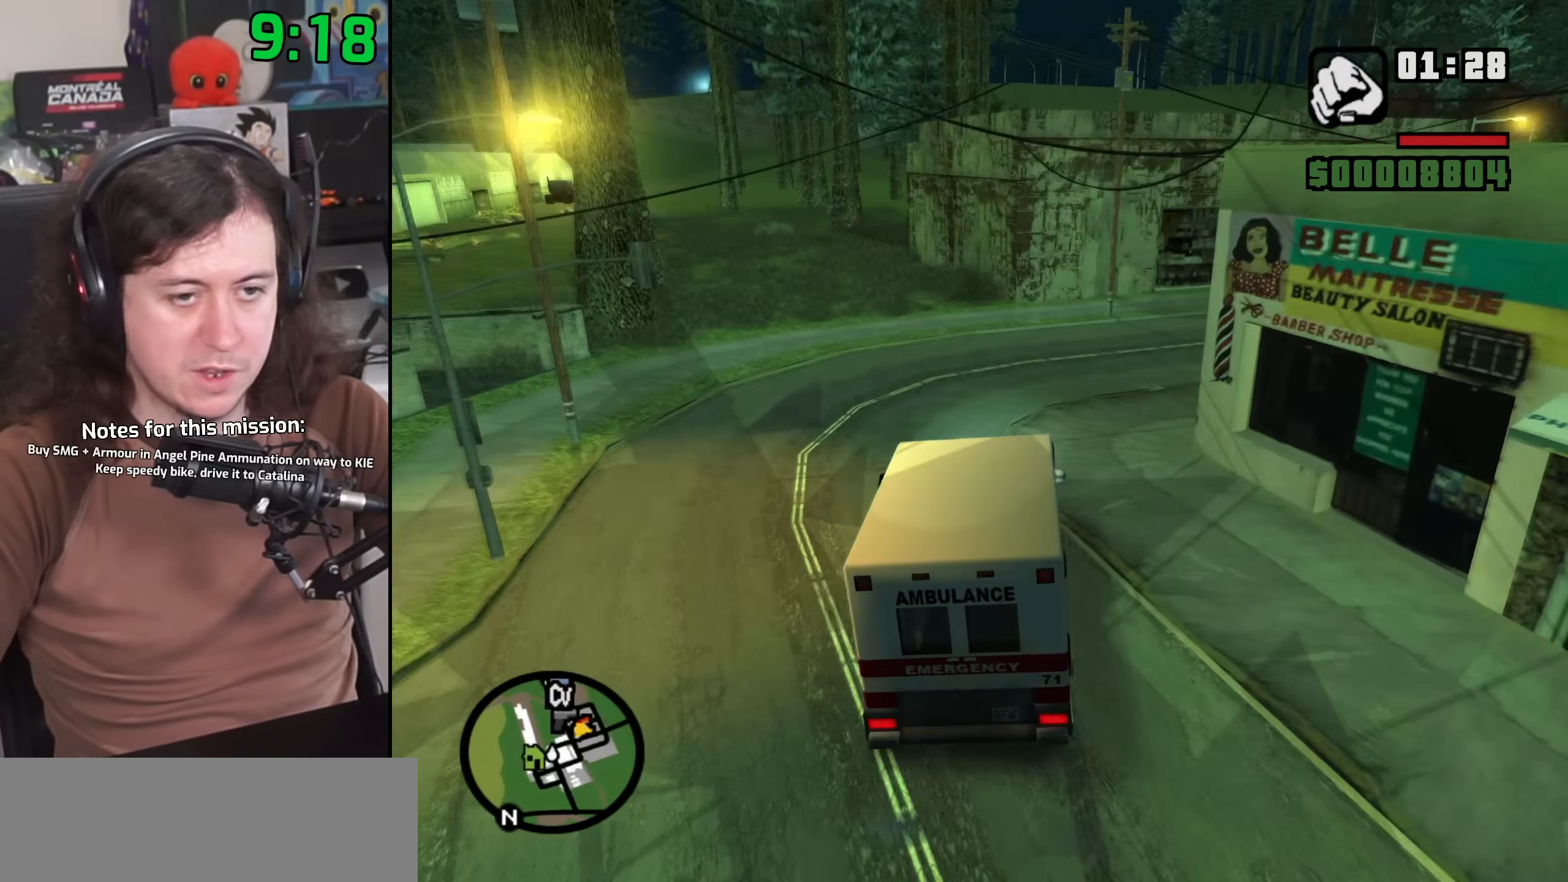
{"keys": ["d", "w"], "mouse": [], "events": []}
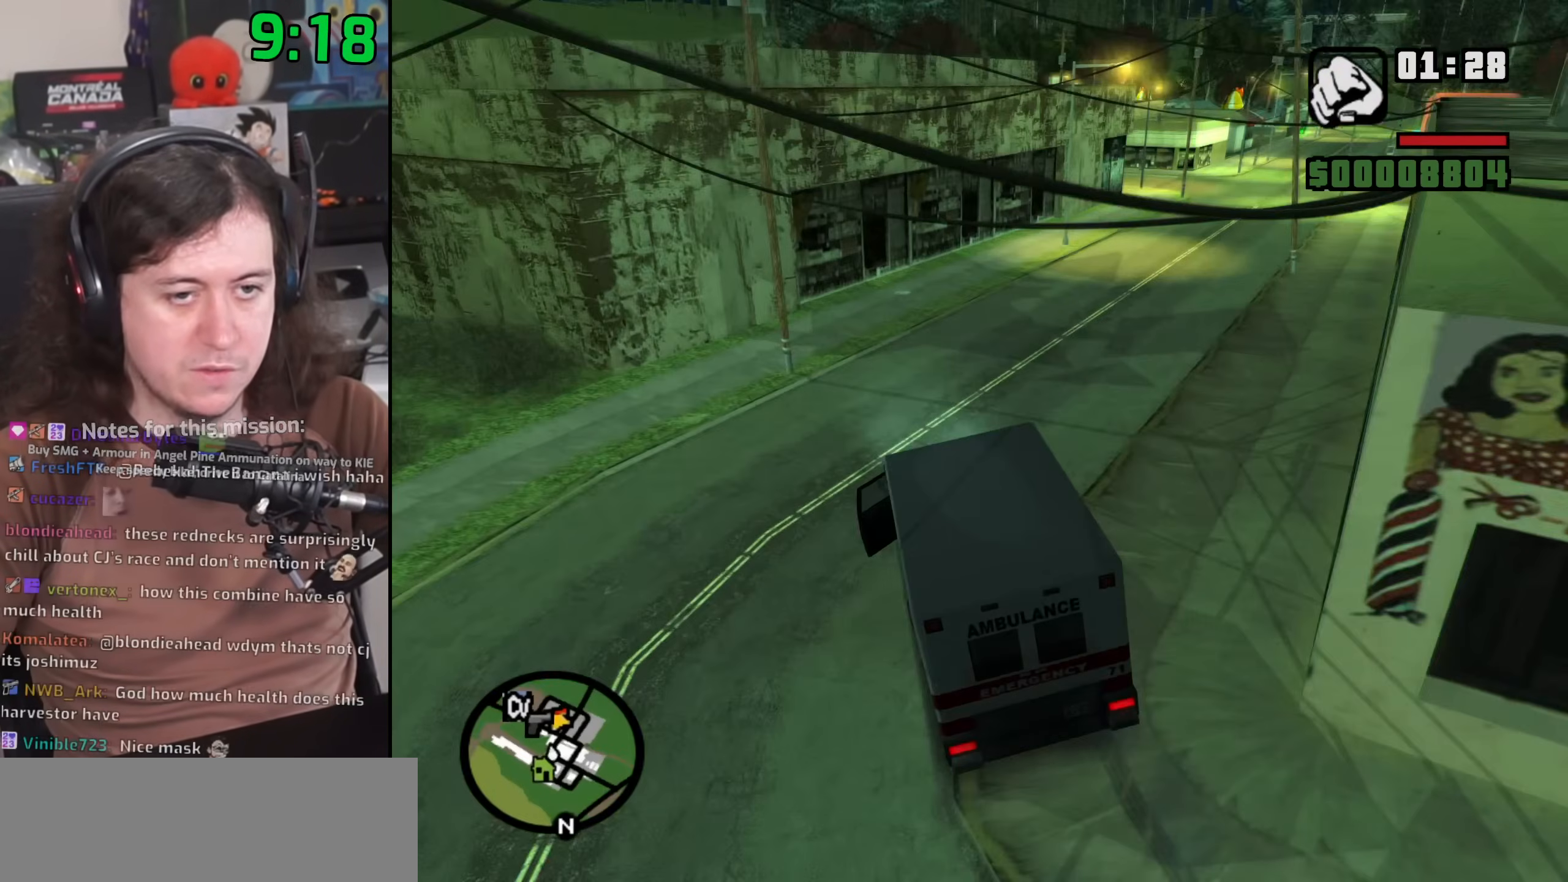
{"keys": ["d", "w"], "mouse": [], "events": []}
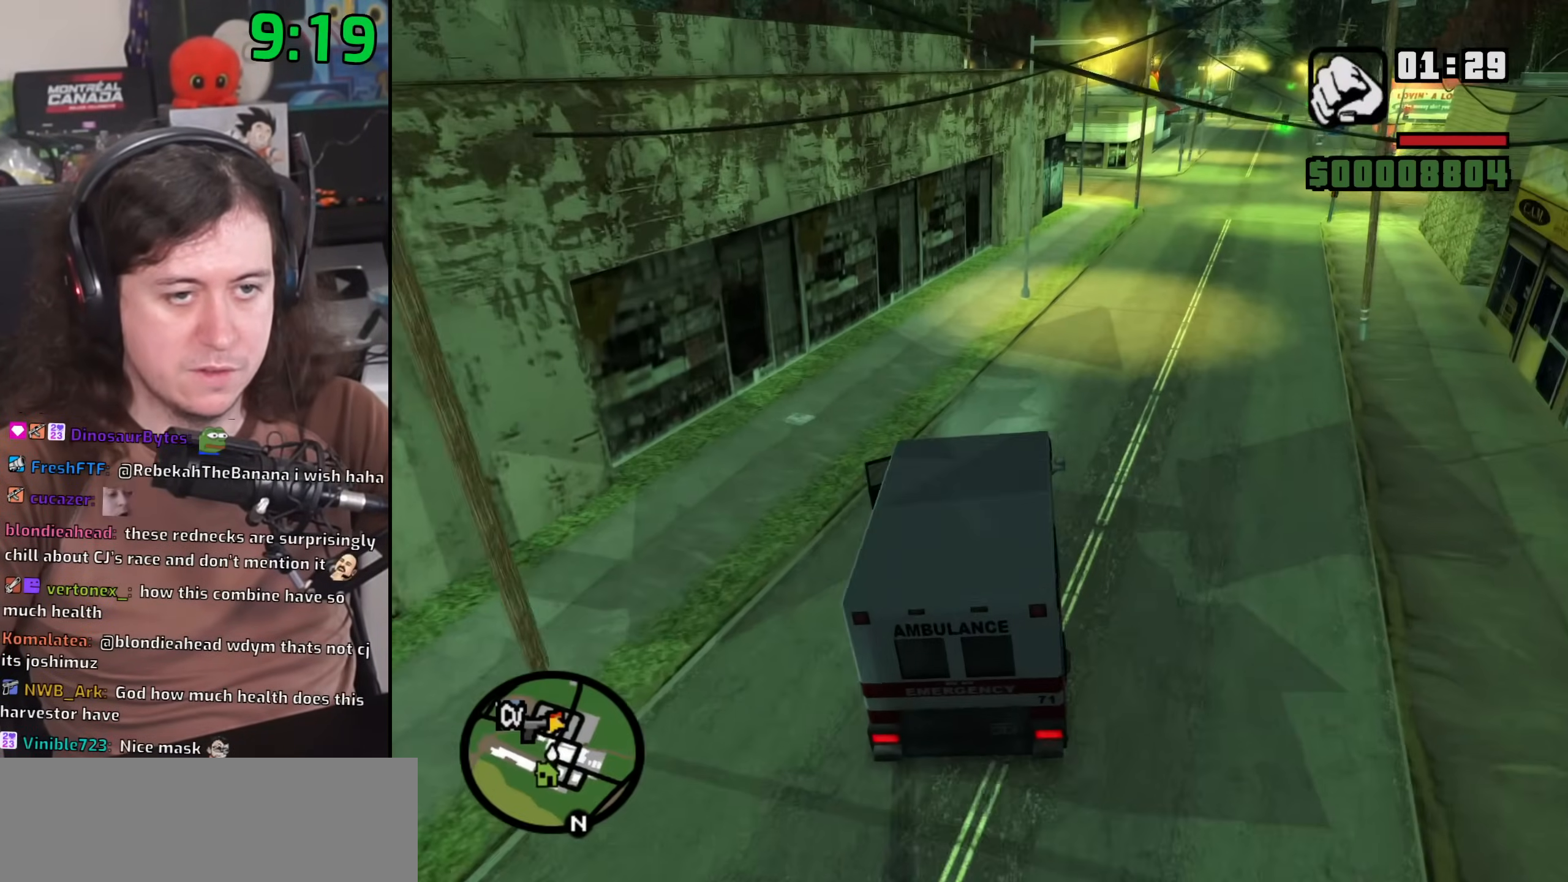
{"keys": ["a", "w"], "mouse": [], "events": [[433, "a", "down"], [433, "d", "up"]]}
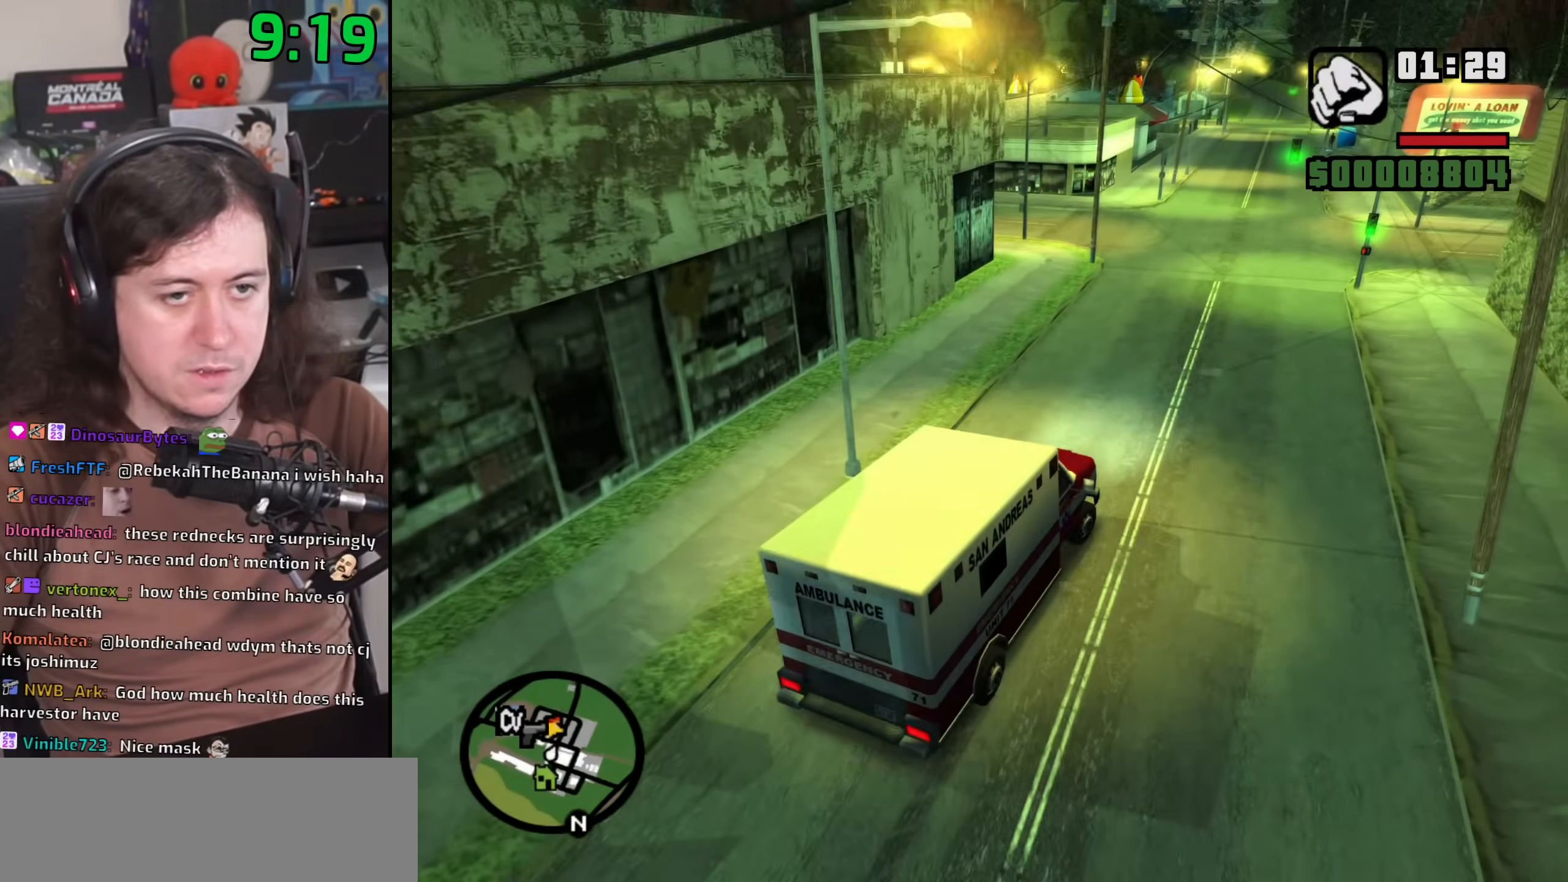
{"keys": ["space", "w"], "mouse": [], "events": [[133, "space", "down"], [400, "a", "up"]]}
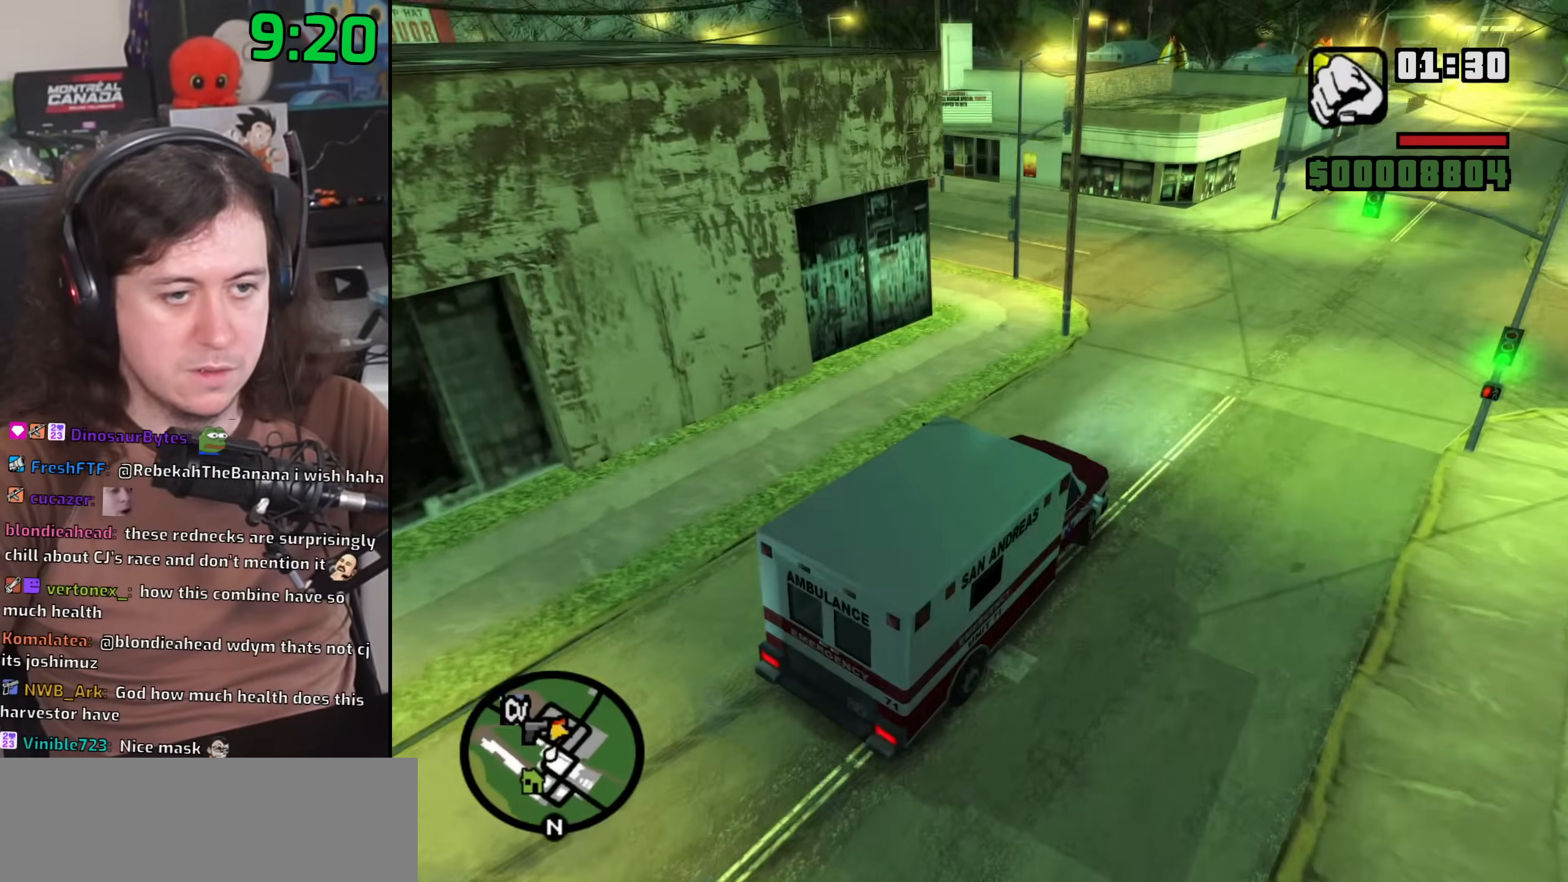
{"keys": ["a", "d", "w"], "mouse": [], "events": [[33, "a", "down"], [133, "space", "up"], [317, "a", "up"], [400, "d", "down"], [500, "a", "down"]]}
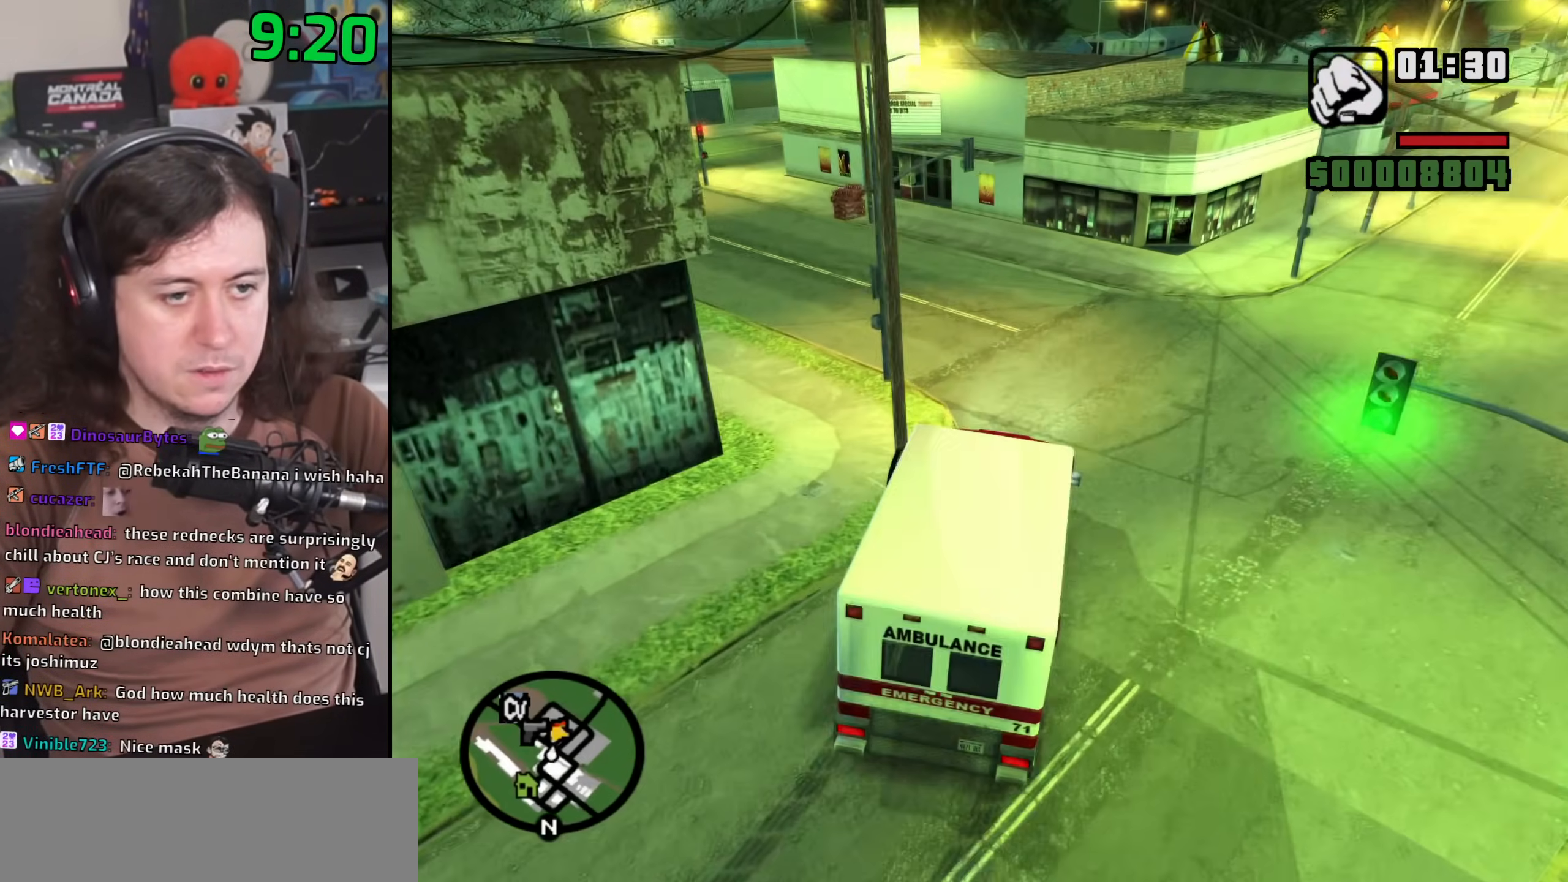
{"keys": ["a", "w"], "mouse": [], "events": [[17, "d", "up"], [250, "space", "down"], [417, "space", "up"]]}
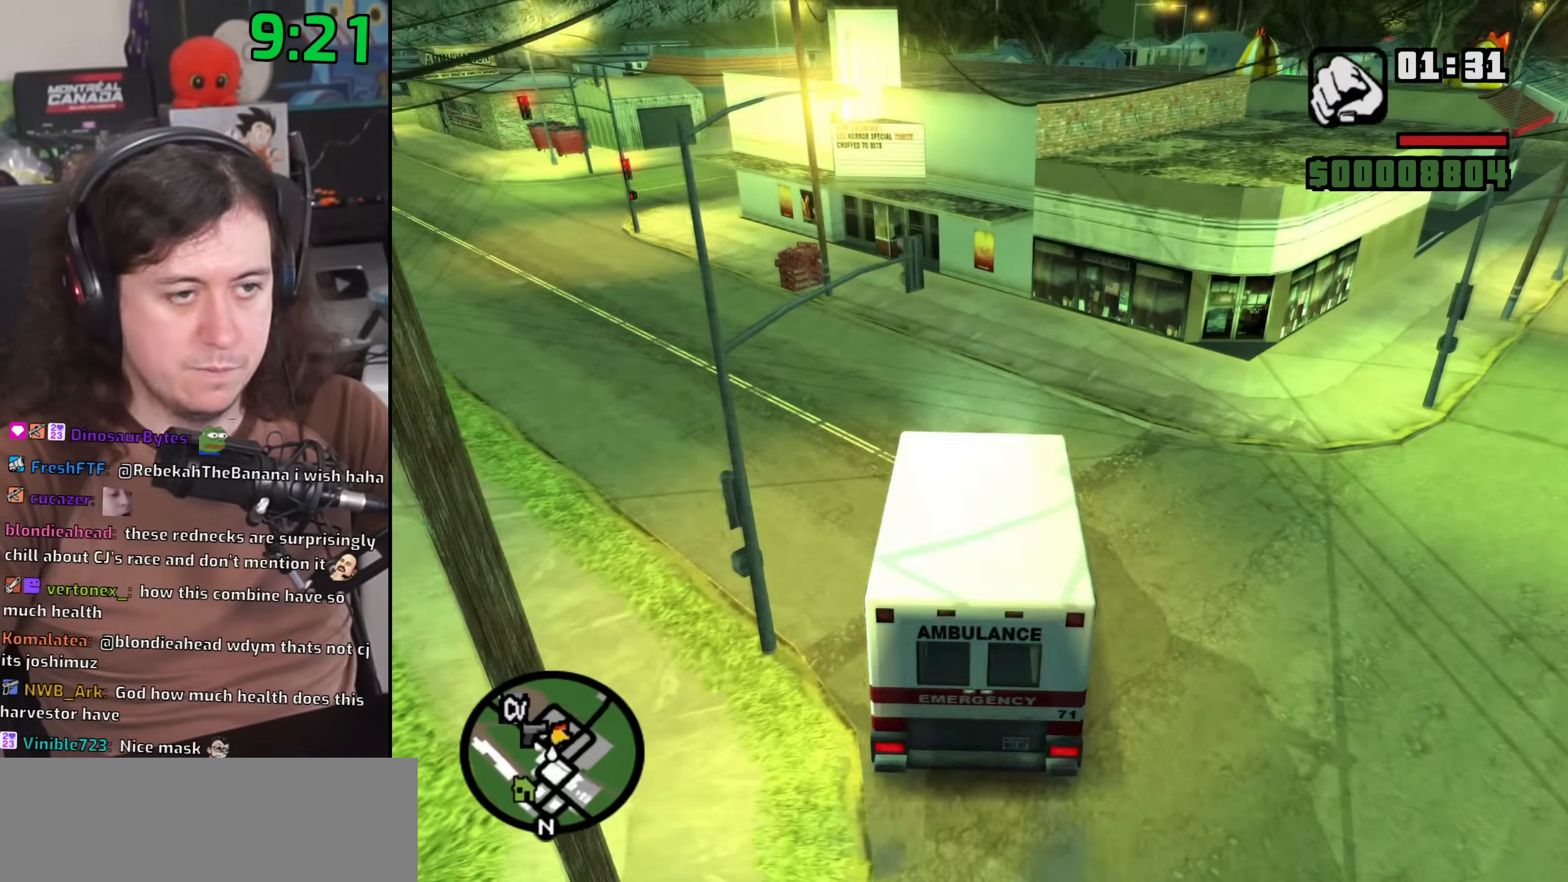
{"keys": ["a", "w"], "mouse": [], "events": []}
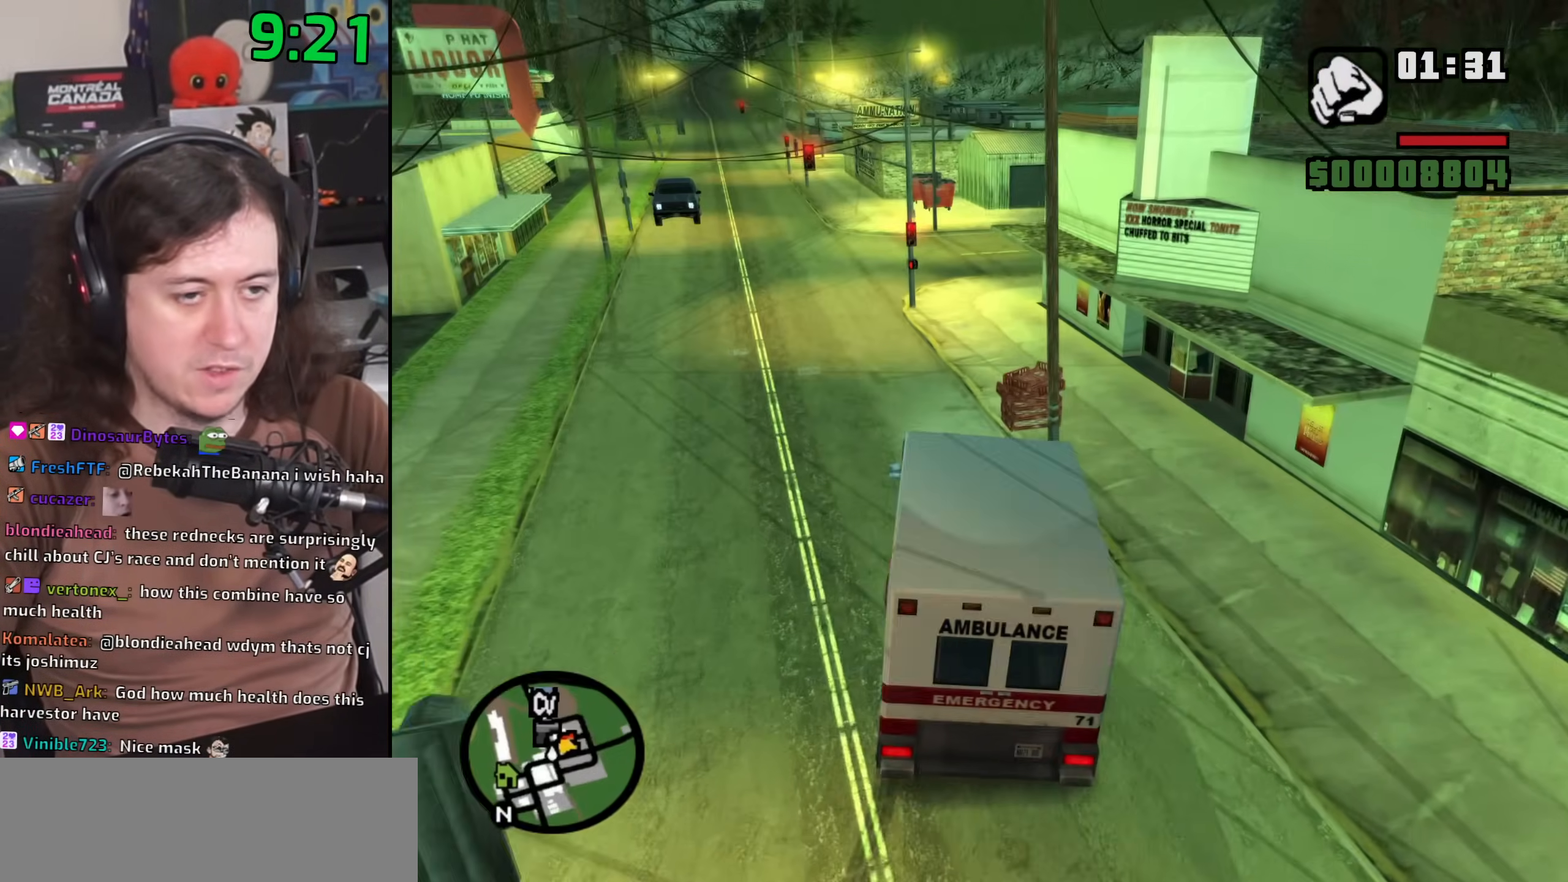
{"keys": ["w"], "mouse": [], "events": [[100, "a", "up"], [300, "d", "down"], [350, "d", "up"]]}
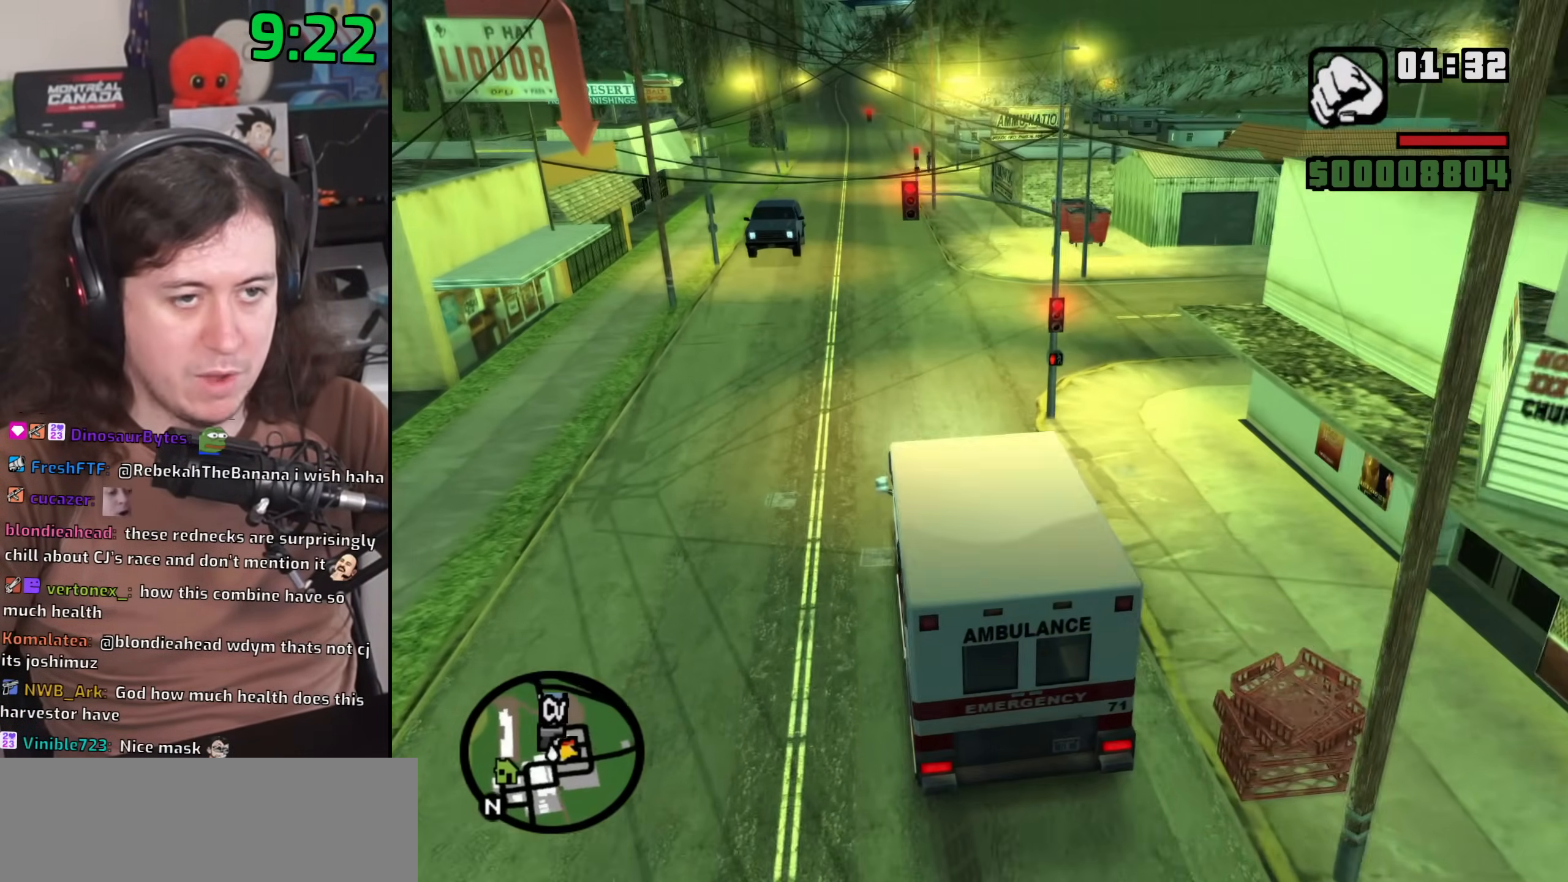
{"keys": ["d", "w"], "mouse": [], "events": [[233, "d", "down"], [350, "d", "up"], [500, "d", "down"]]}
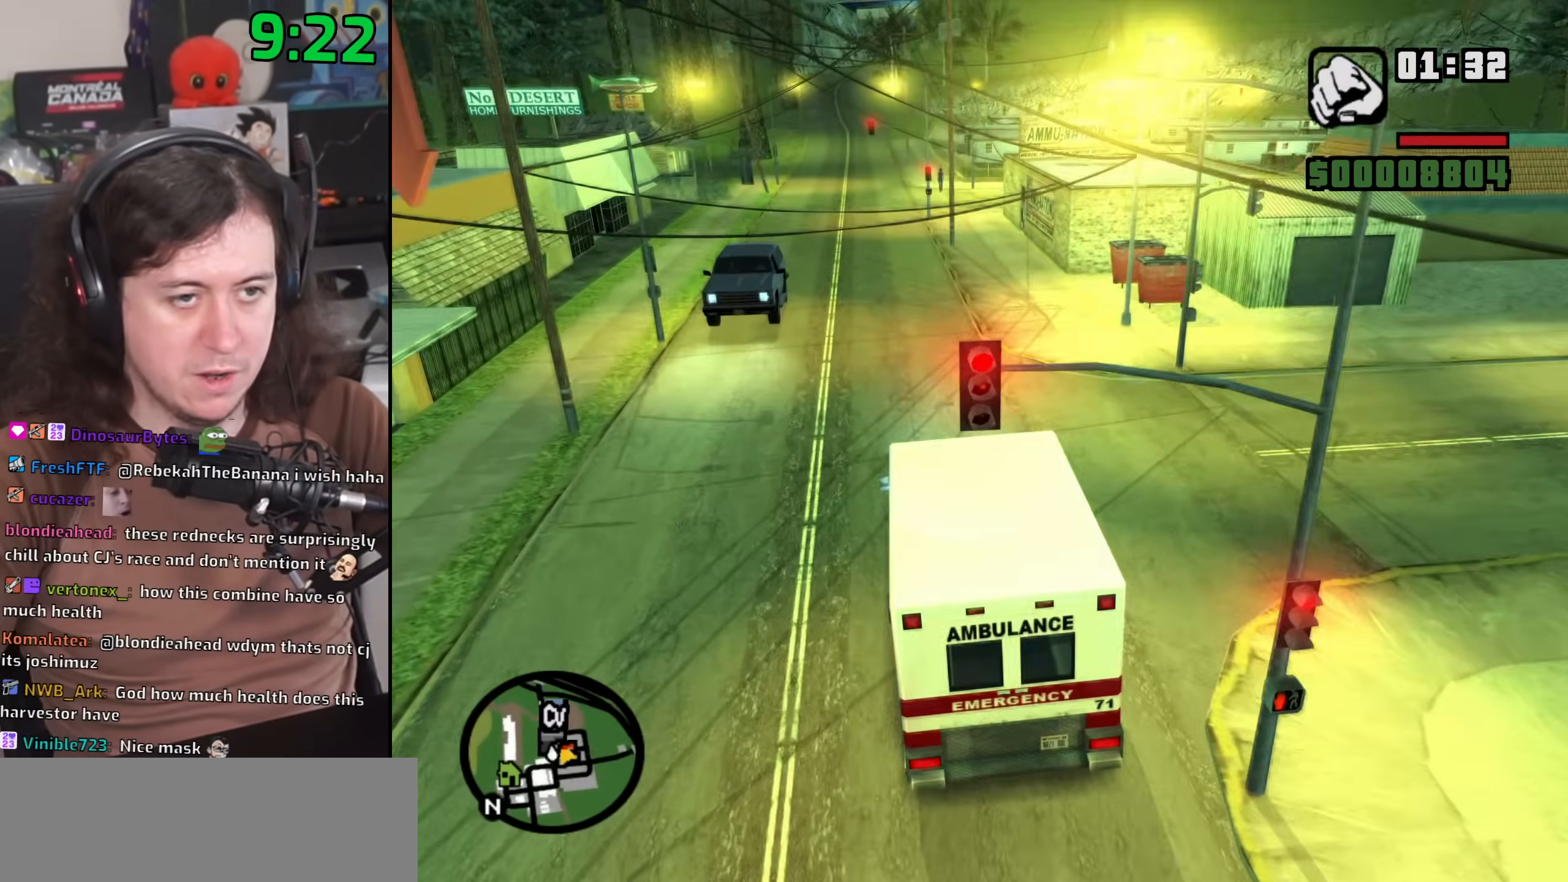
{"keys": [], "mouse": [], "events": [[50, "d", "up"], [233, "d", "down"], [400, "d", "up"], [417, "w", "up"]]}
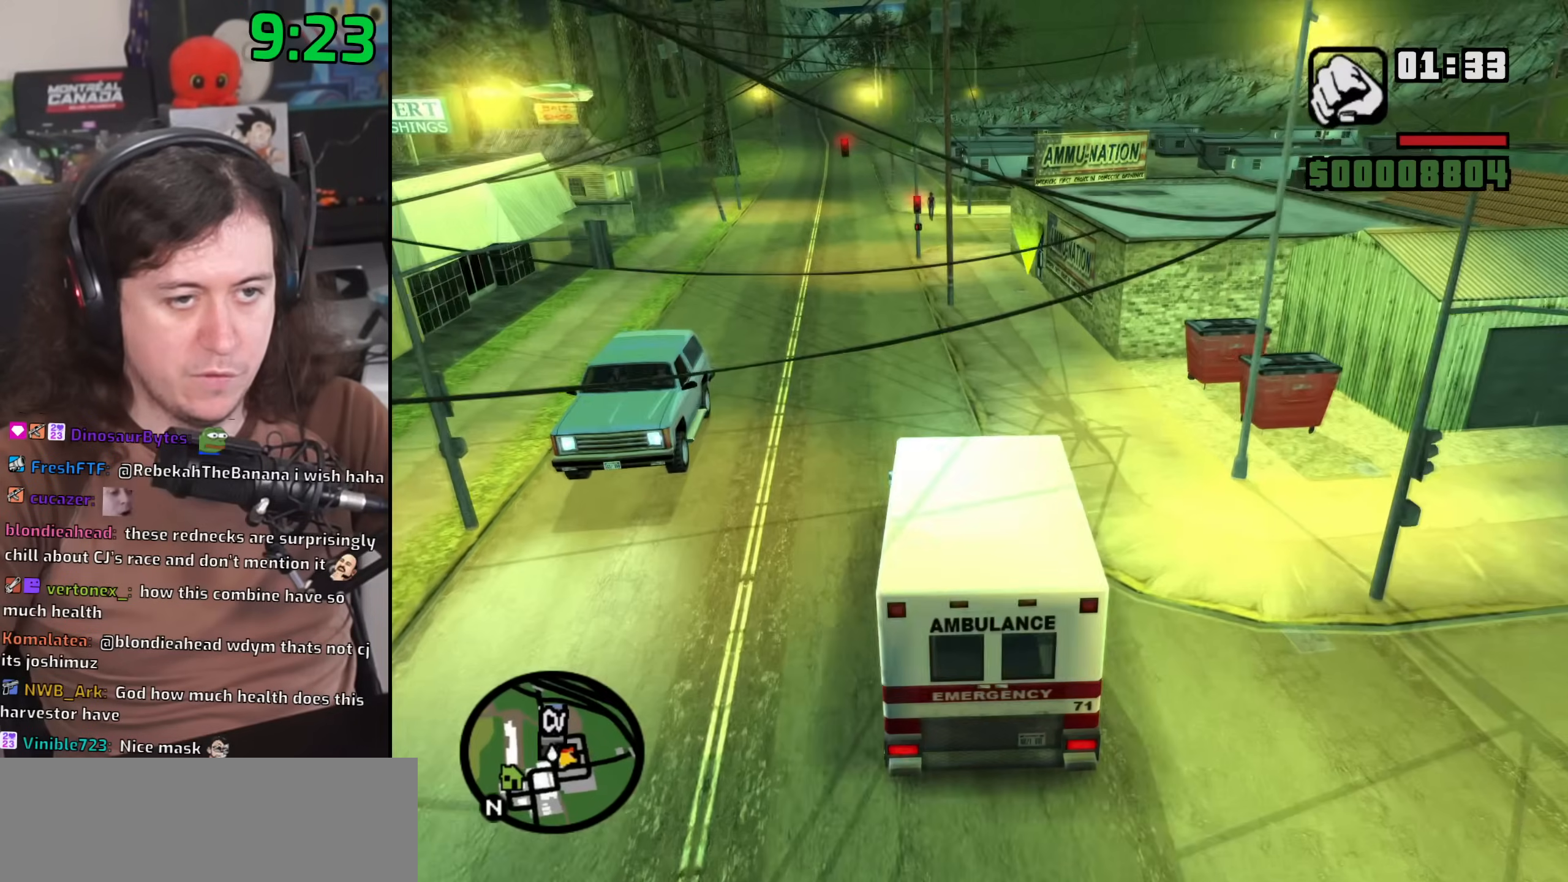
{"keys": ["d", "s", "space"], "mouse": [], "events": [[67, "s", "down"], [150, "space", "down"], [200, "a", "down"], [300, "a", "up"], [483, "d", "down"]]}
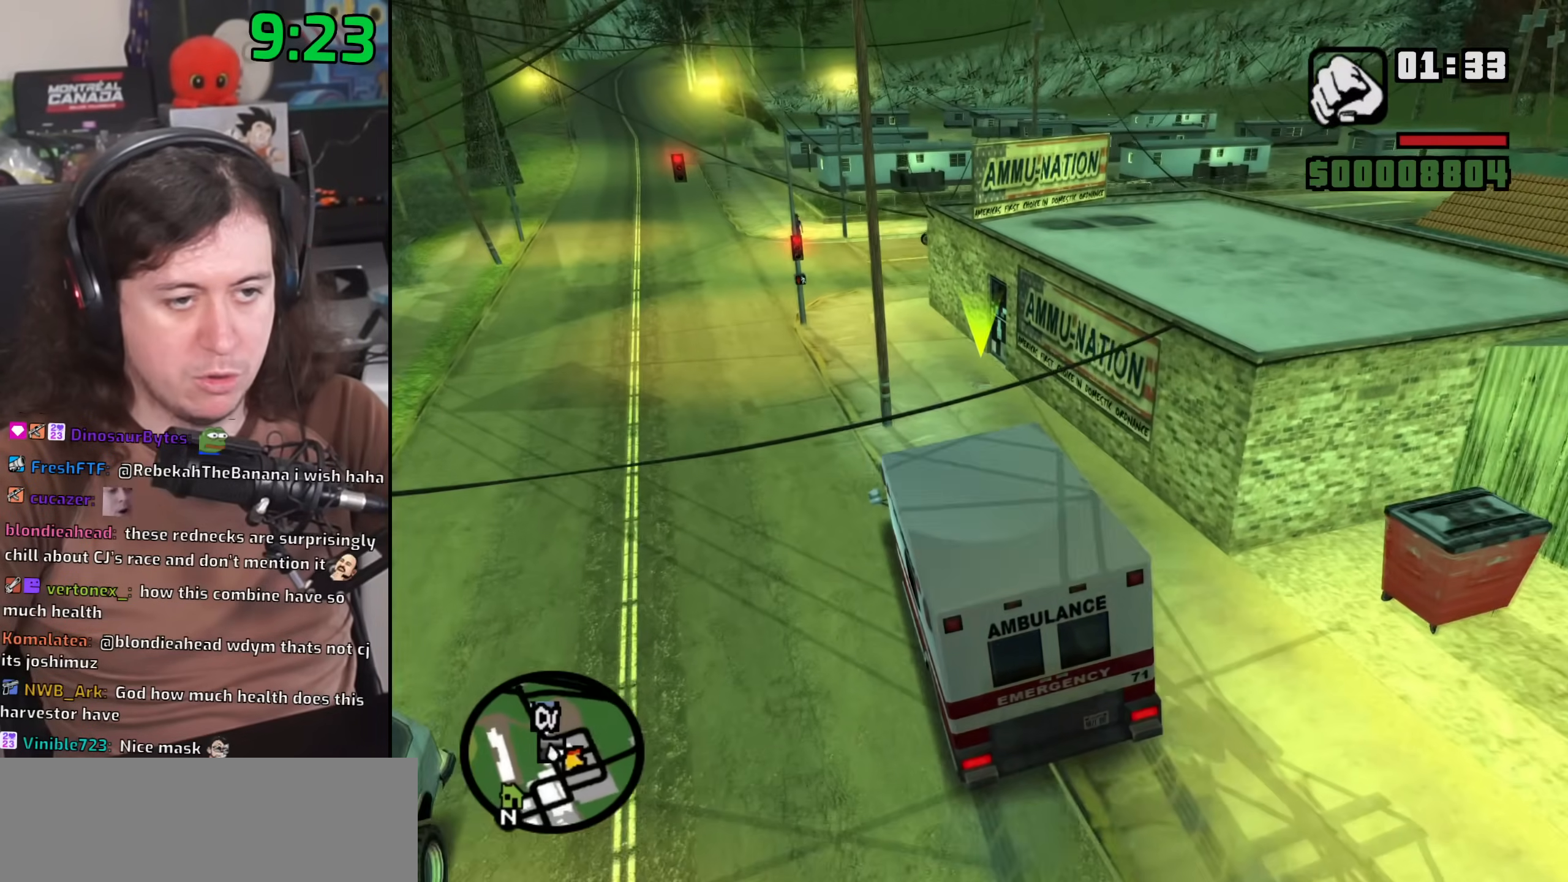
{"keys": [], "mouse": [], "events": [[183, "d", "up"], [233, "space", "up"], [367, "f", "down"], [450, "s", "up"], [483, "f", "up"]]}
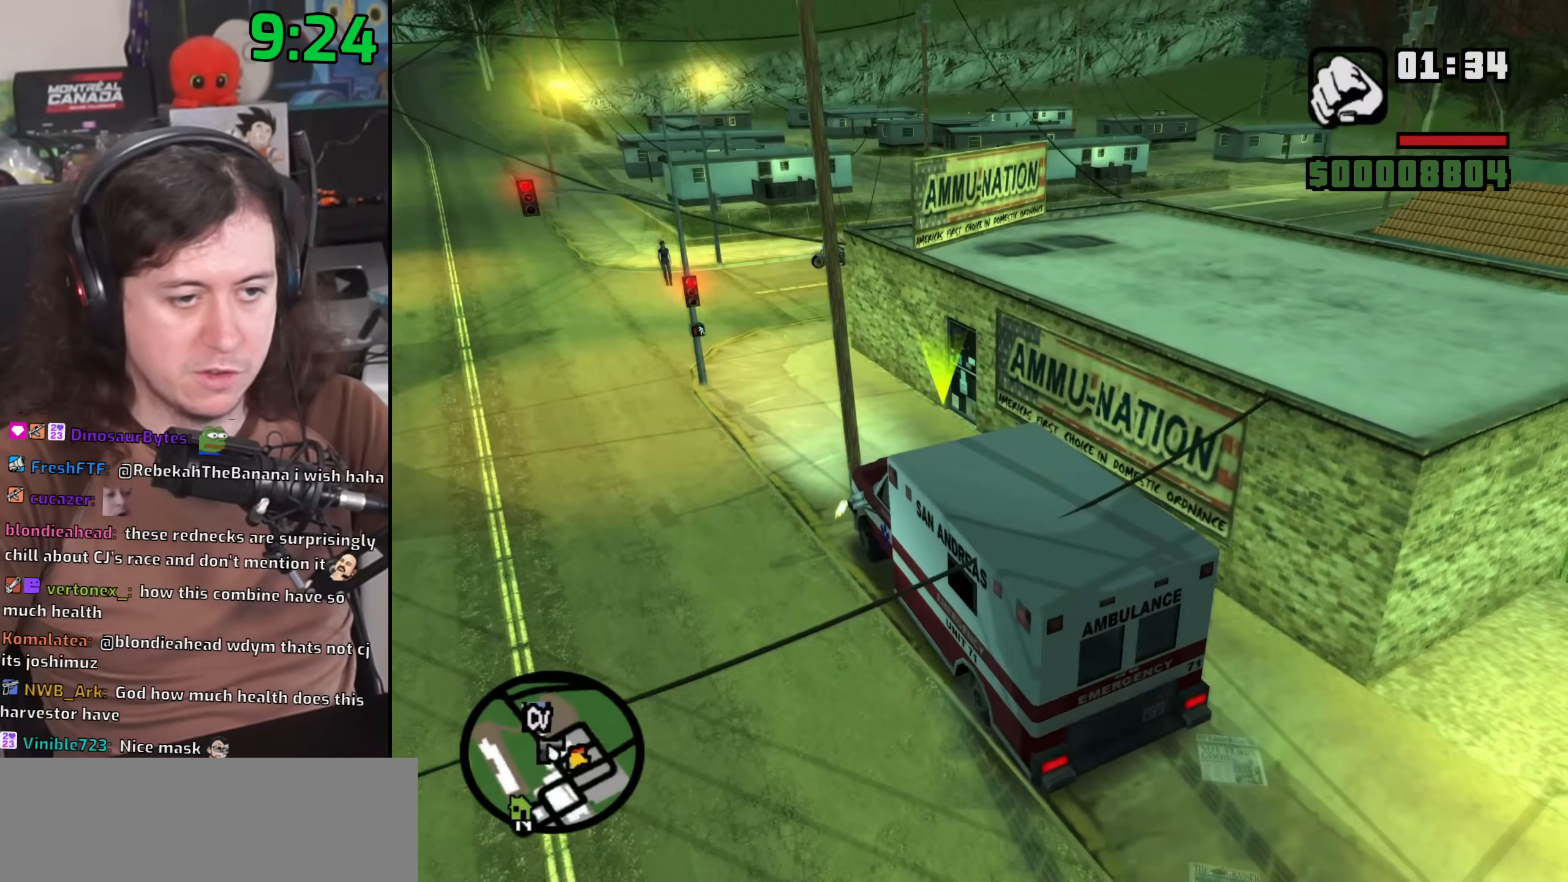
{"keys": ["w"], "mouse": [], "events": [[67, "f", "down"], [133, "f", "up"], [250, "f", "down"], [300, "f", "up"], [383, "f", "down"], [467, "f", "up"], [500, "w", "down"]]}
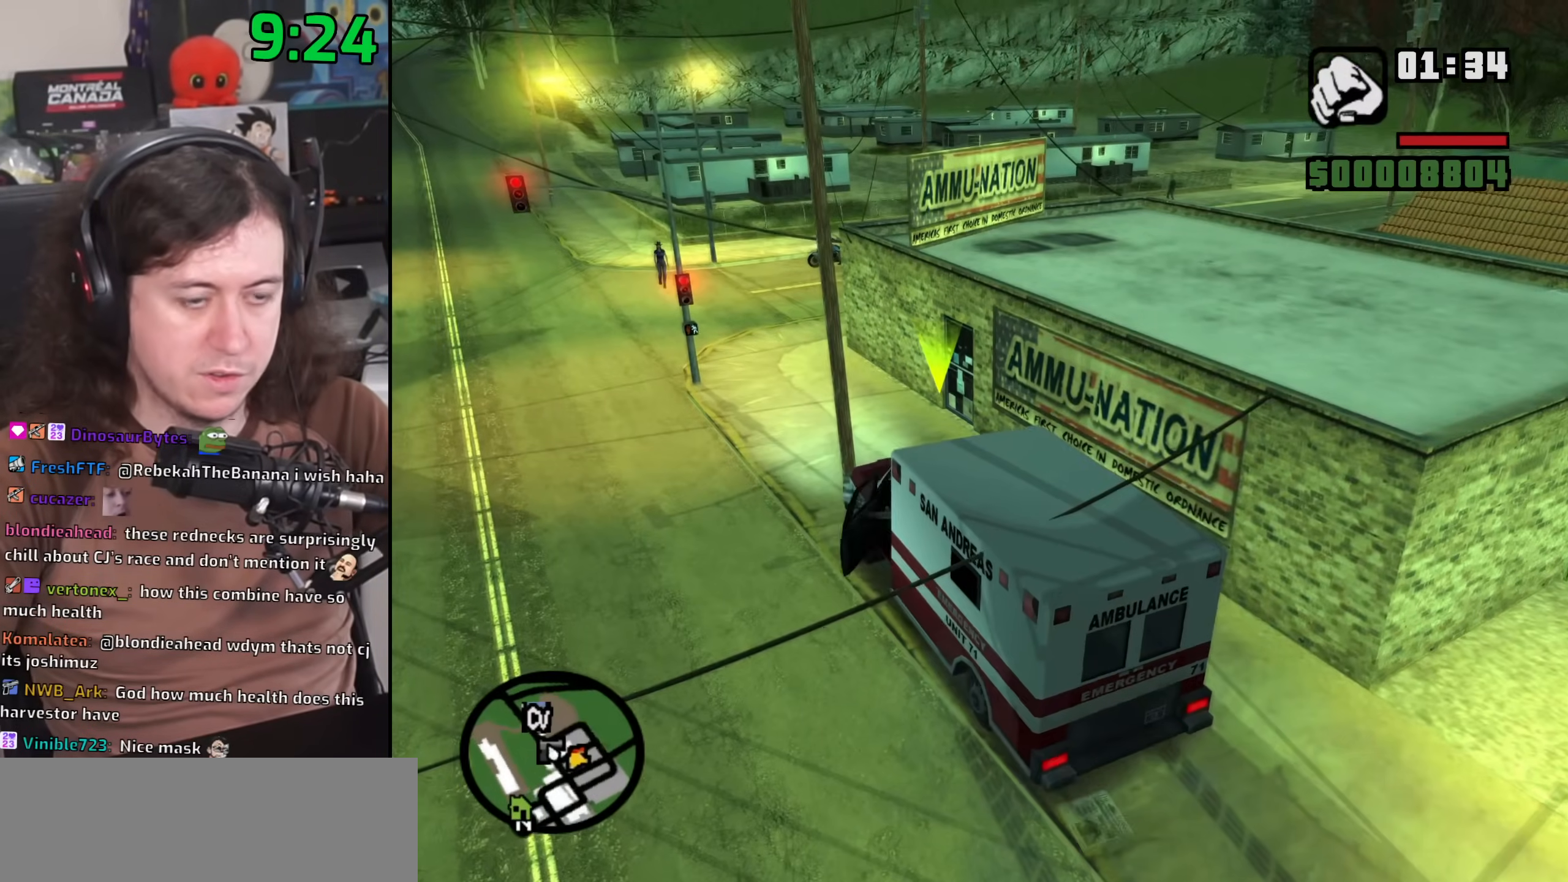
{"keys": ["a", "space", "w"], "mouse": [], "events": [[17, "a", "down"], [267, "space", "down"], [350, "space", "up"], [467, "space", "down"]]}
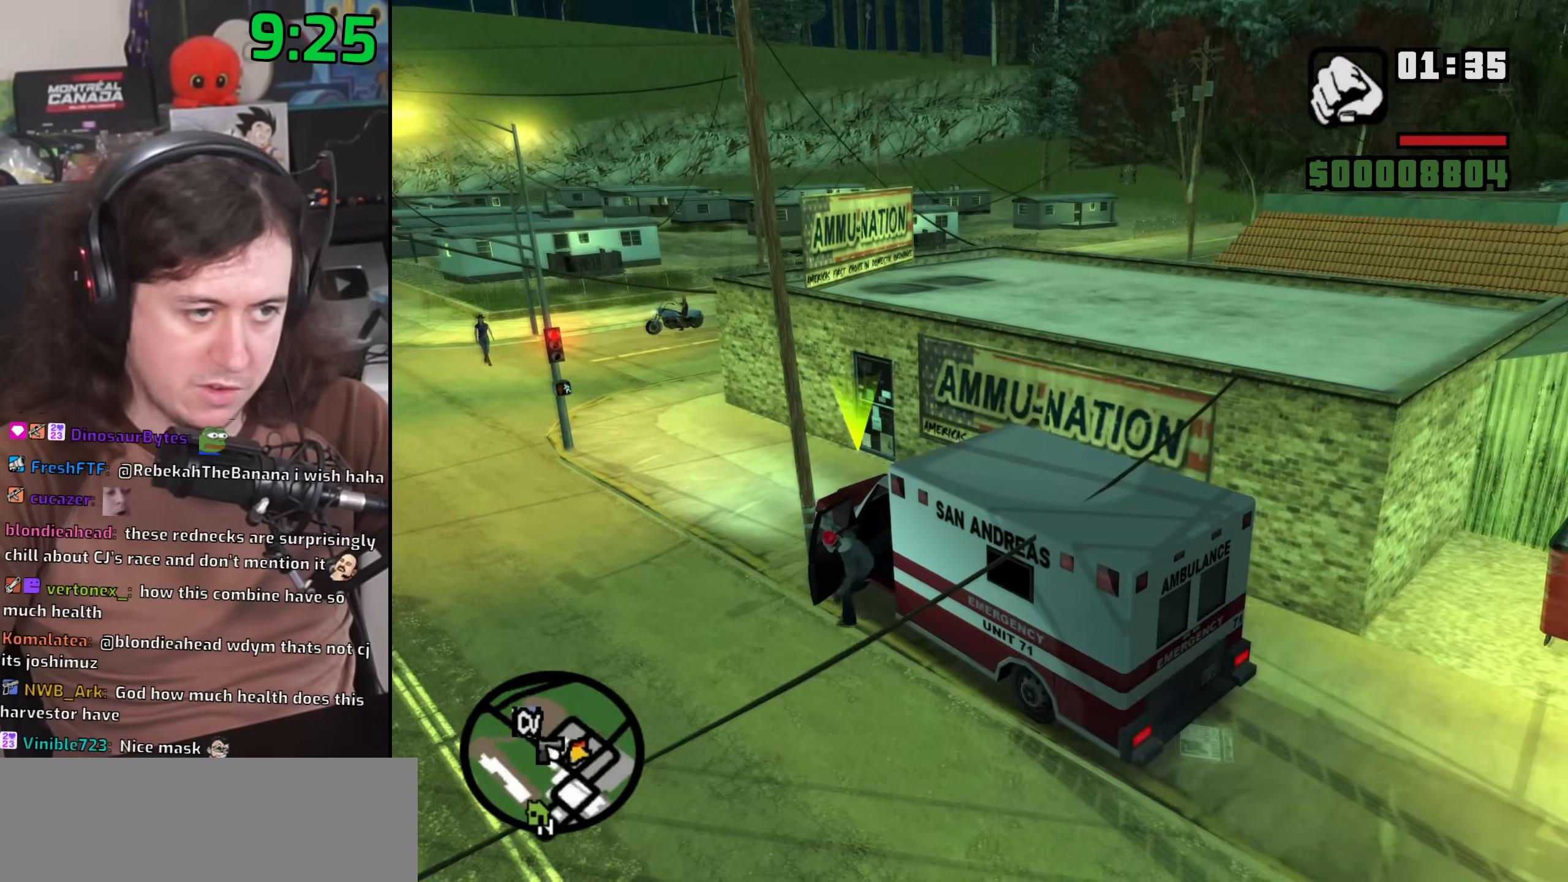
{"keys": ["a", "w"], "mouse": [], "events": [[50, "space", "up"], [150, "space", "down"], [233, "space", "up"], [350, "space", "down"], [433, "space", "up"]]}
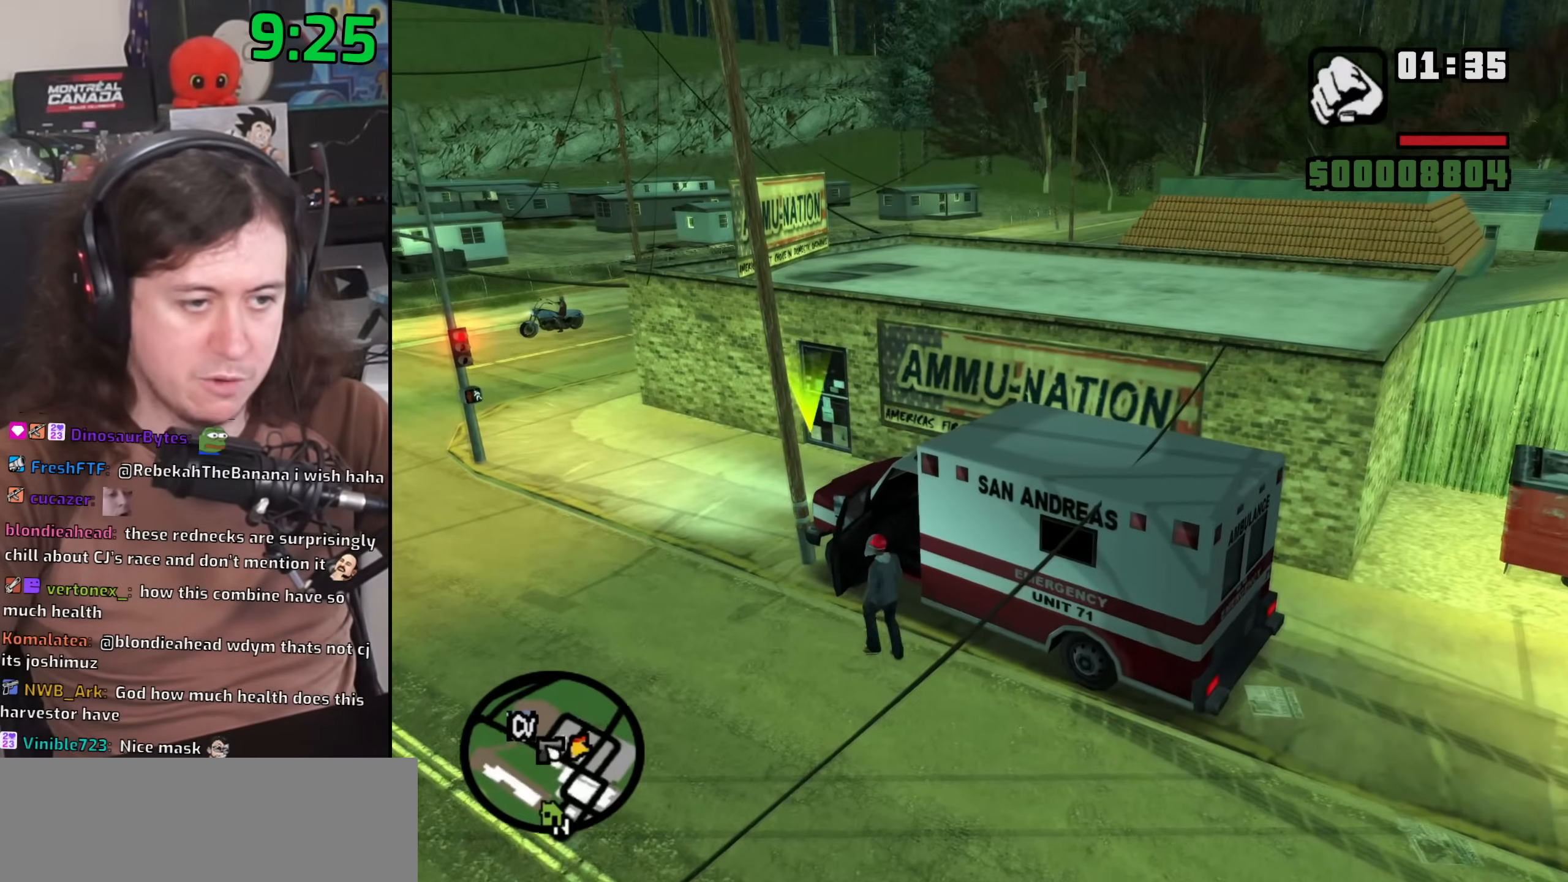
{"keys": ["space", "w"], "mouse": [], "events": [[33, "space", "down"], [117, "space", "up"], [250, "space", "down"], [367, "space", "up"], [400, "a", "up"], [433, "space", "down"]]}
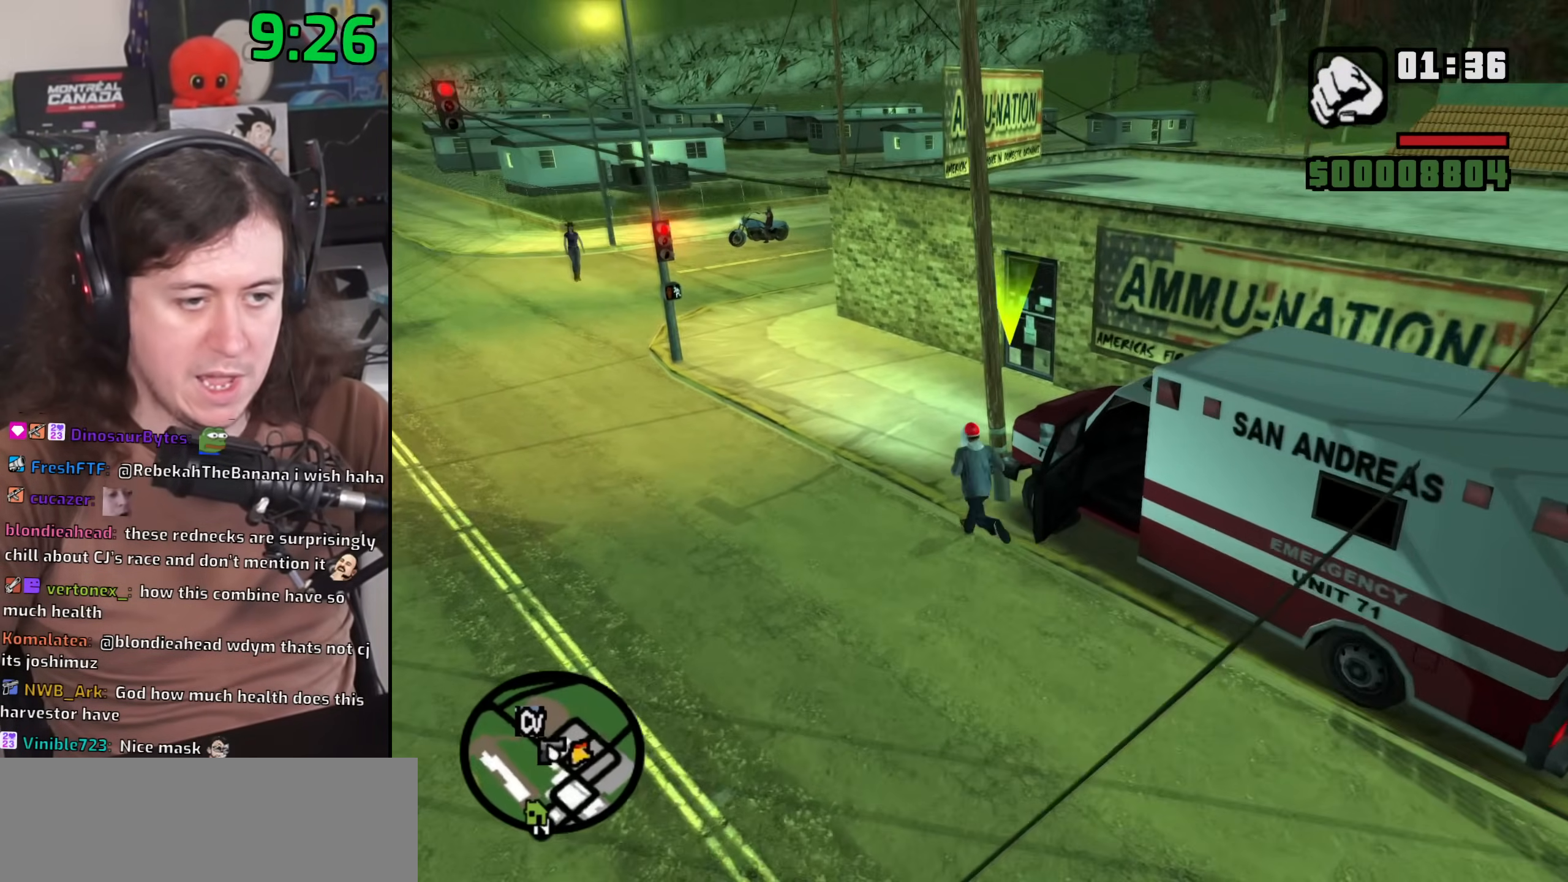
{"keys": ["w"], "mouse": [], "events": [[33, "space", "up"], [167, "space", "down"], [217, "space", "up"], [333, "space", "down"], [417, "space", "up"]]}
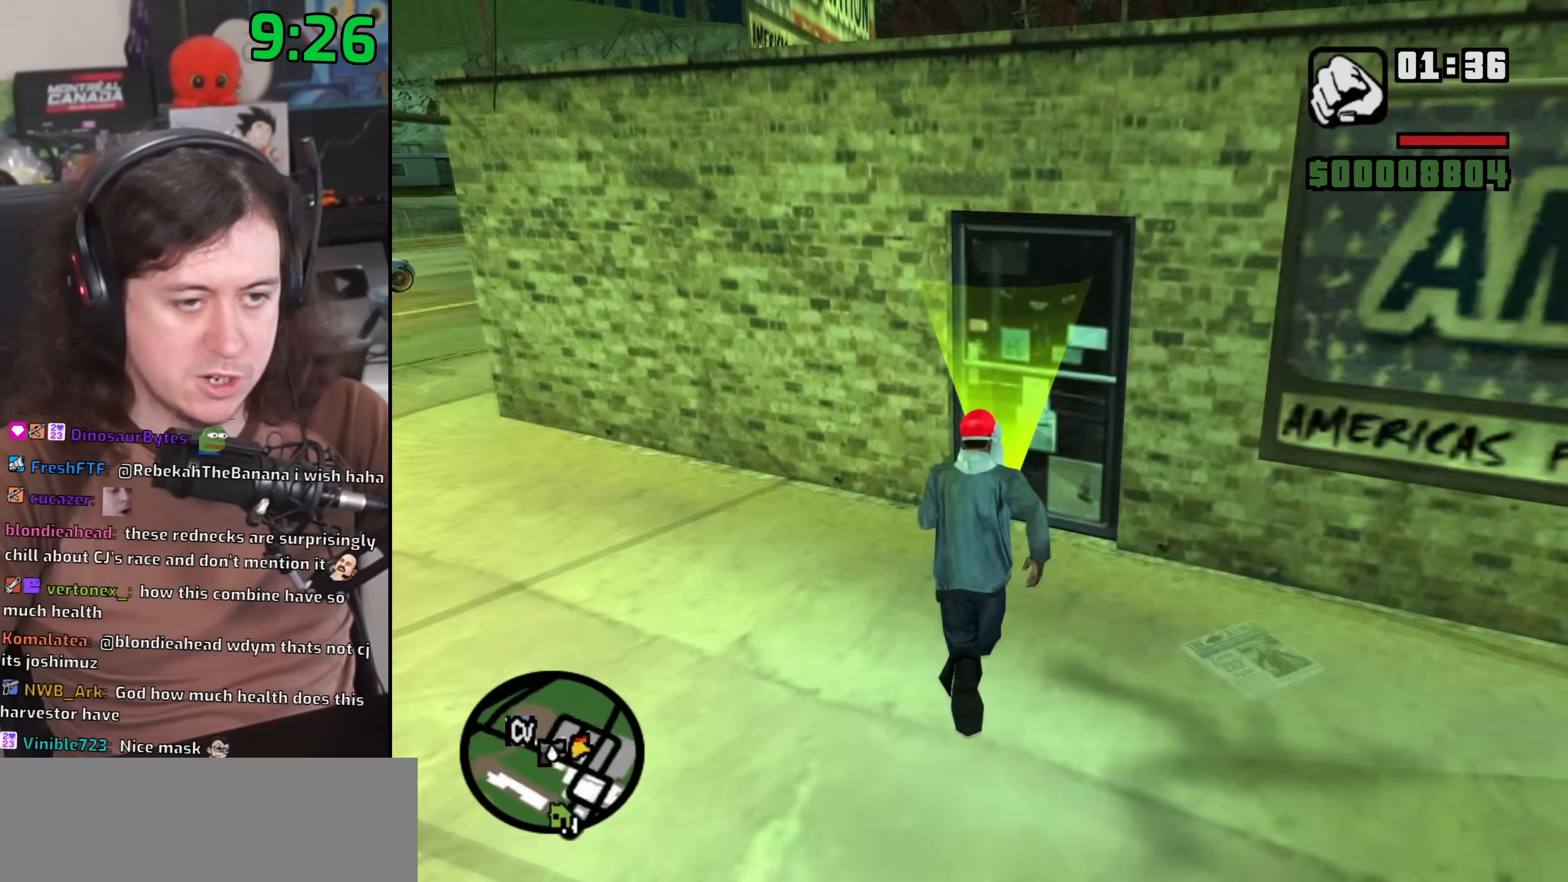
{"keys": ["w"], "mouse": [], "events": [[17, "space", "down"], [100, "space", "up"], [167, "w", "up"], [500, "w", "down"]]}
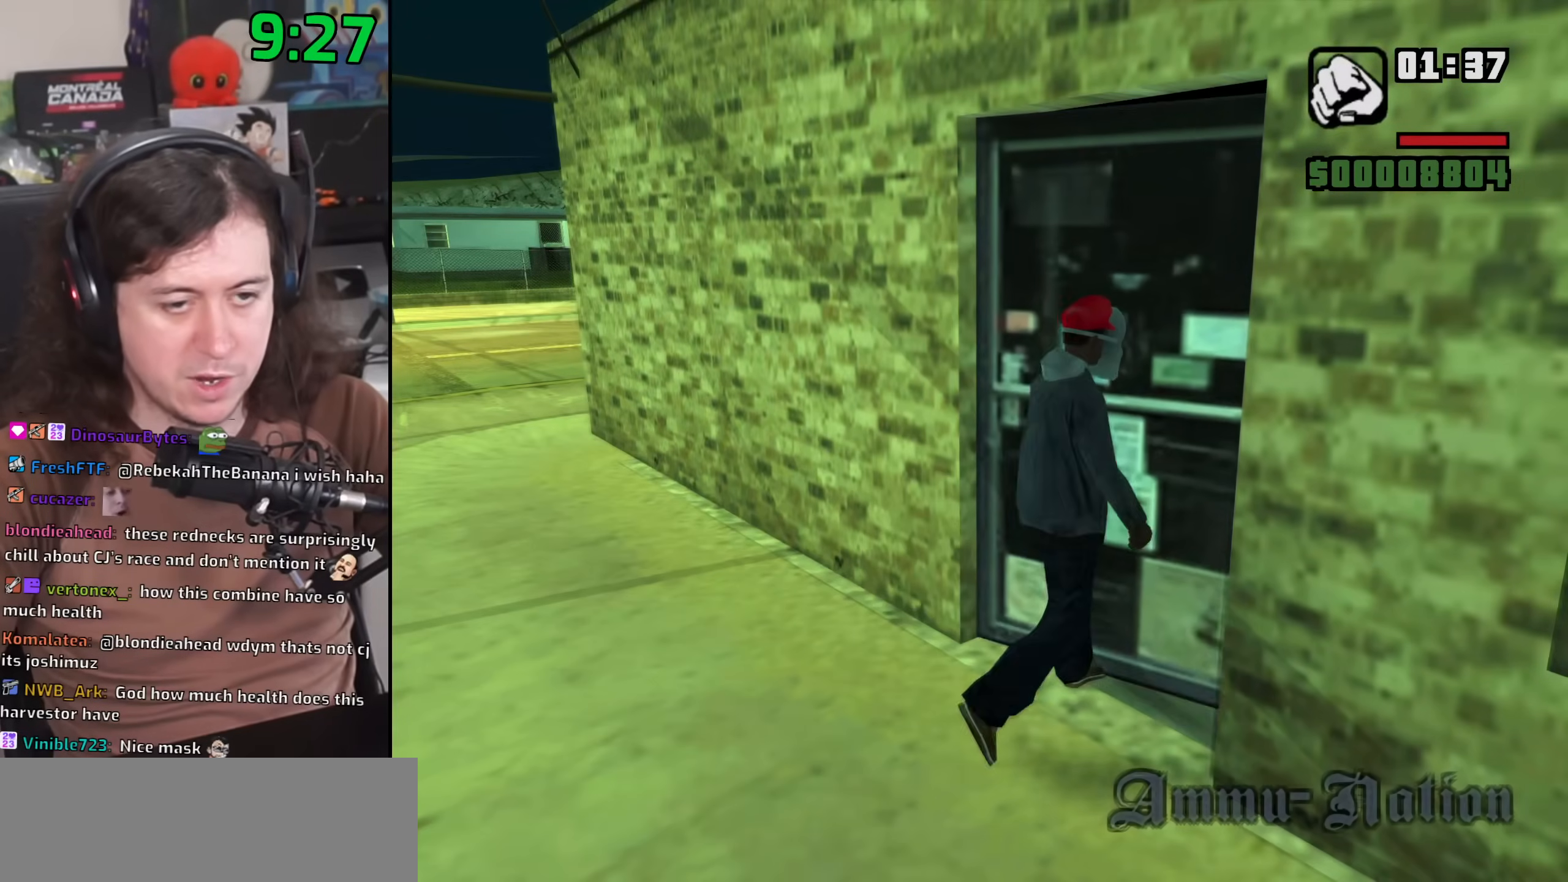
{"keys": ["a", "w"], "mouse": [], "events": [[200, "a", "down"]]}
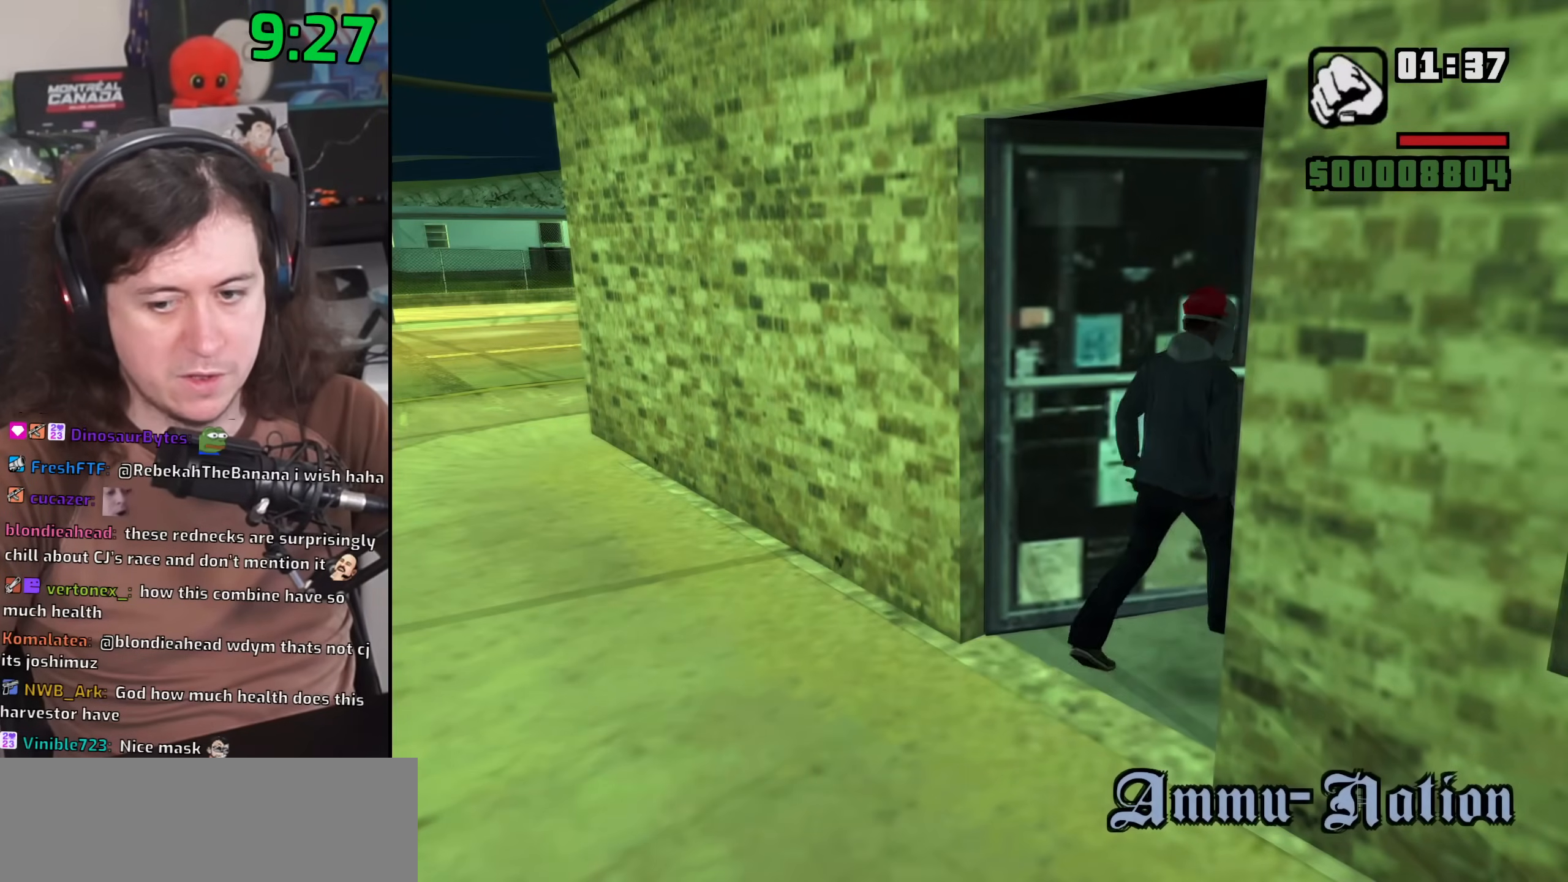
{"keys": ["a", "w"], "mouse": [], "events": []}
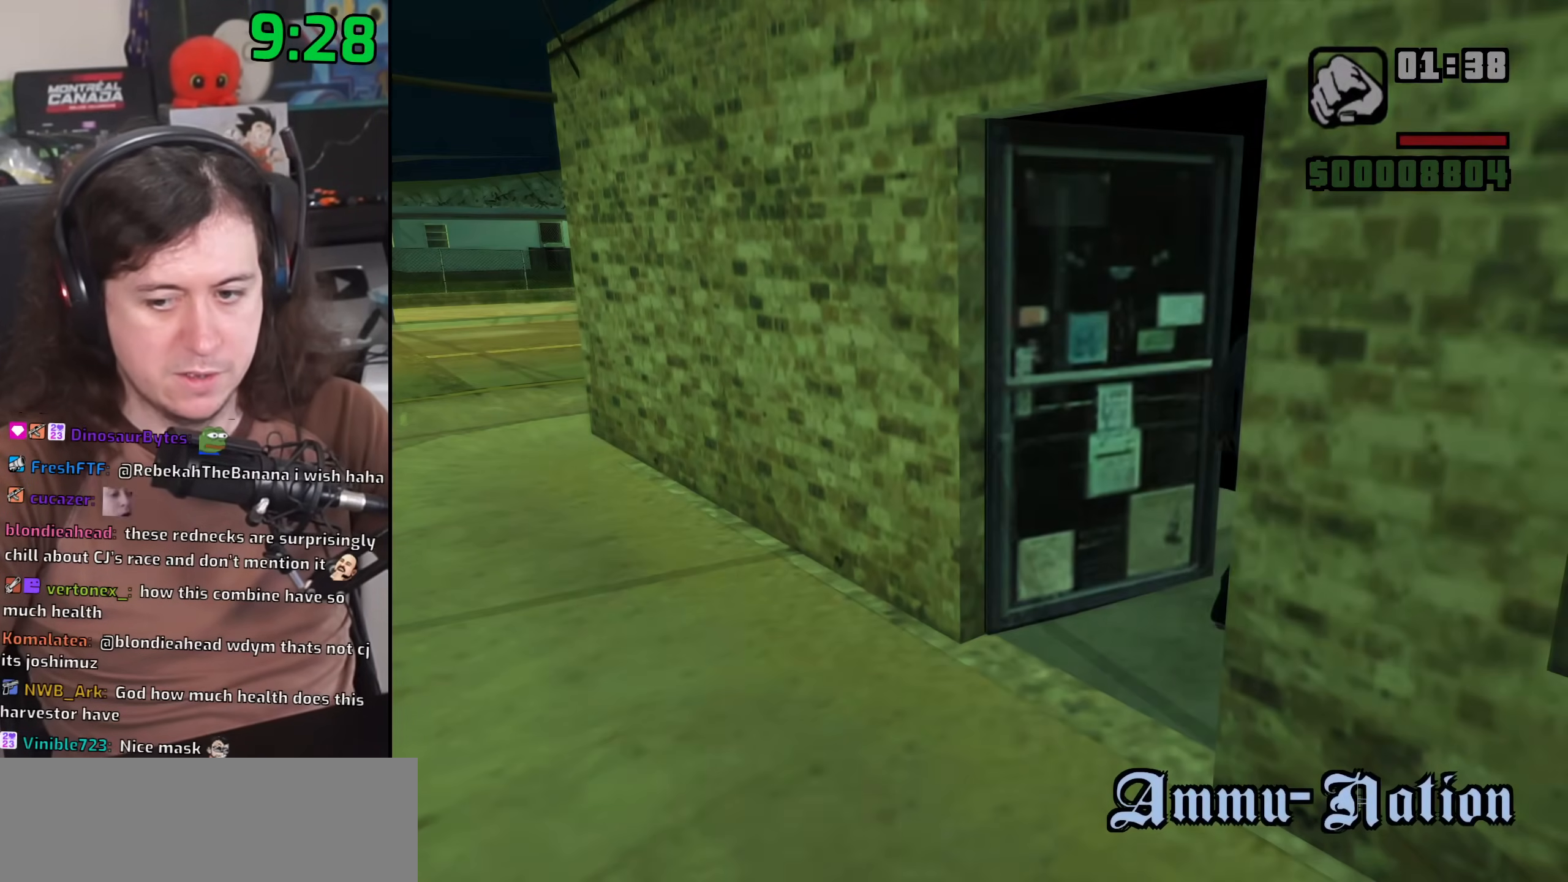
{"keys": ["a", "w"], "mouse": [], "events": []}
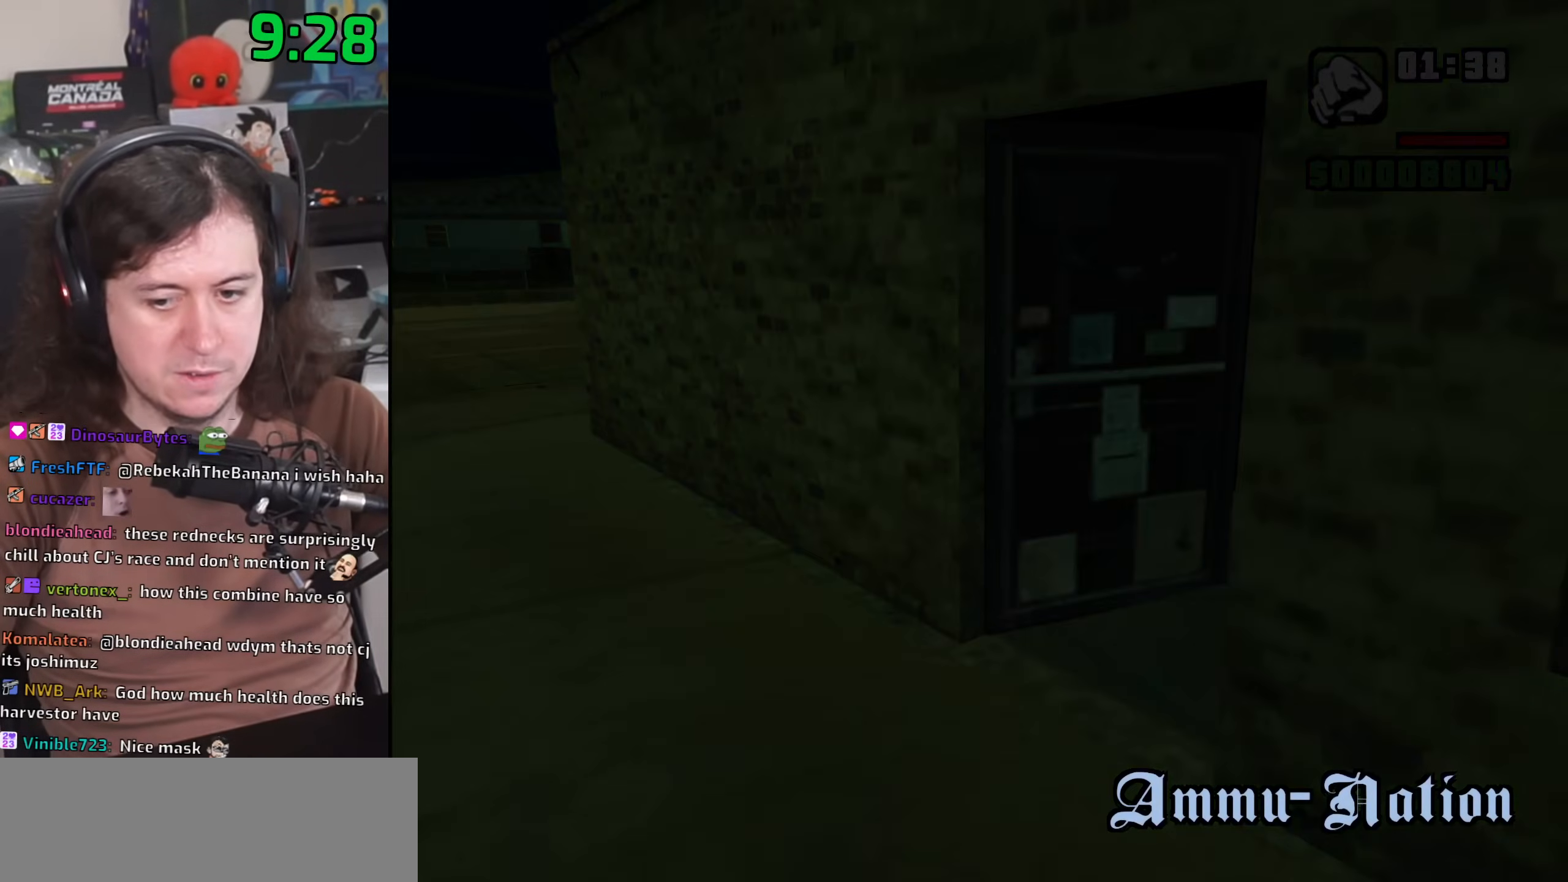
{"keys": ["a", "w"], "mouse": [], "events": [[217, "space", "down"], [317, "space", "up"]]}
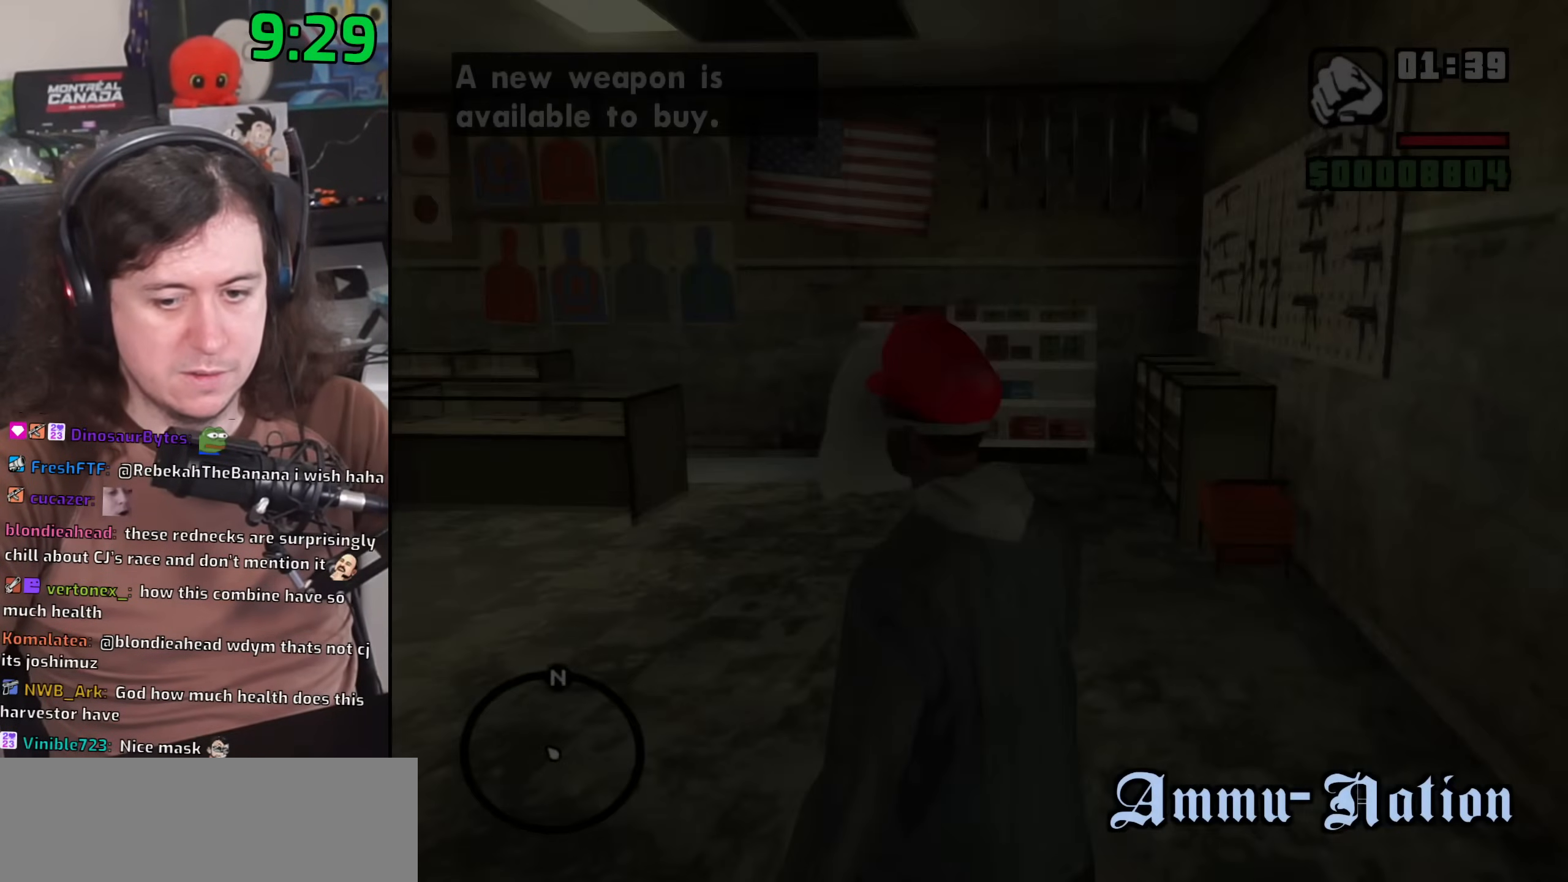
{"keys": ["w"], "mouse": [], "events": [[50, "a", "up"]]}
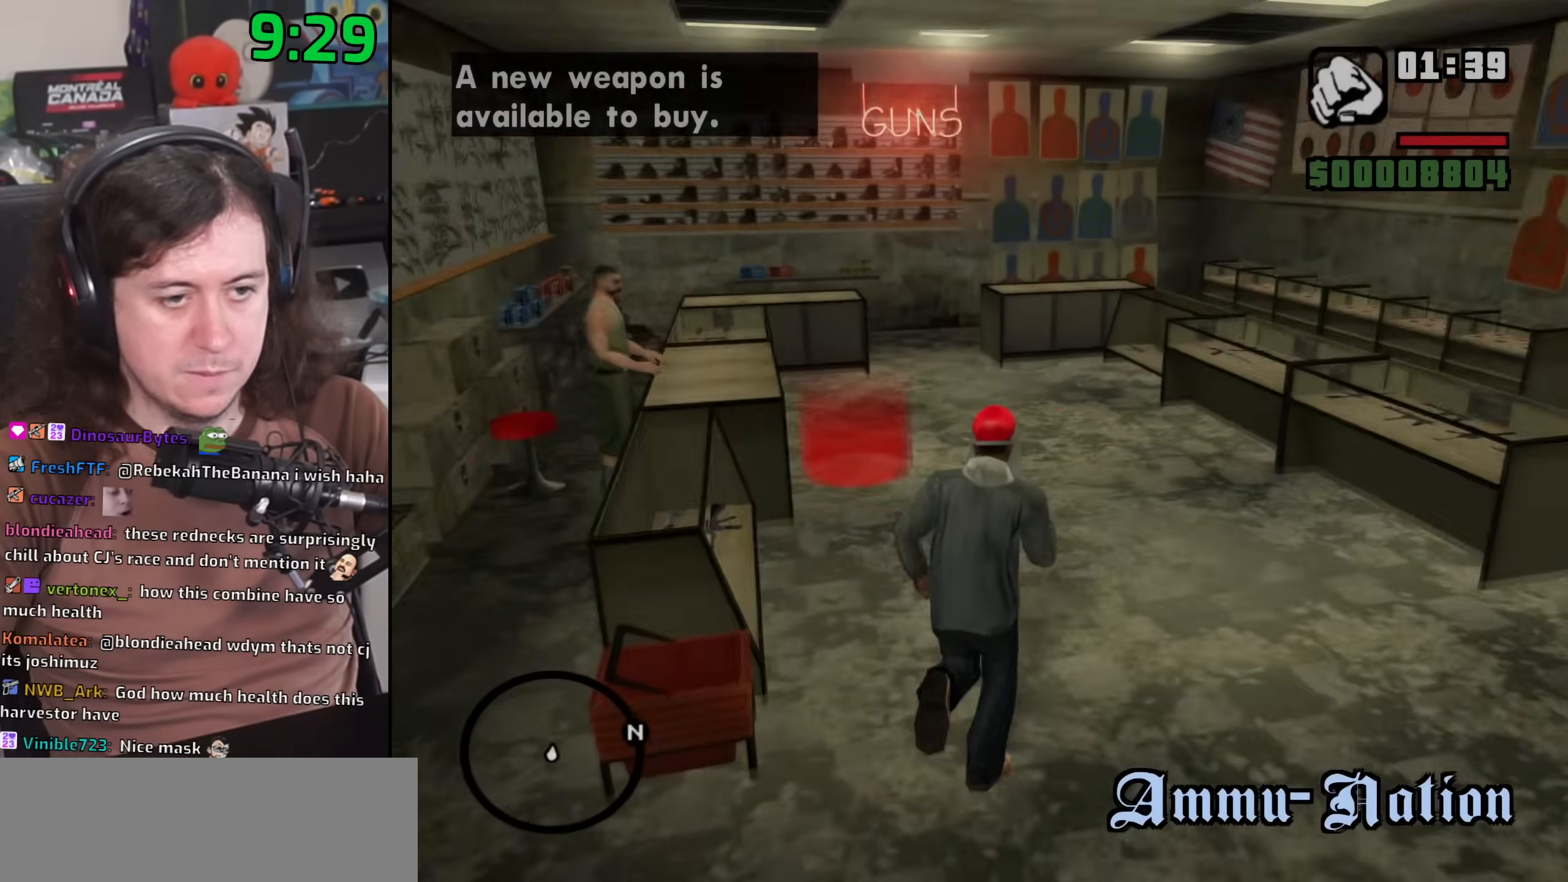
{"keys": [], "mouse": [], "events": [[267, "w", "up"]]}
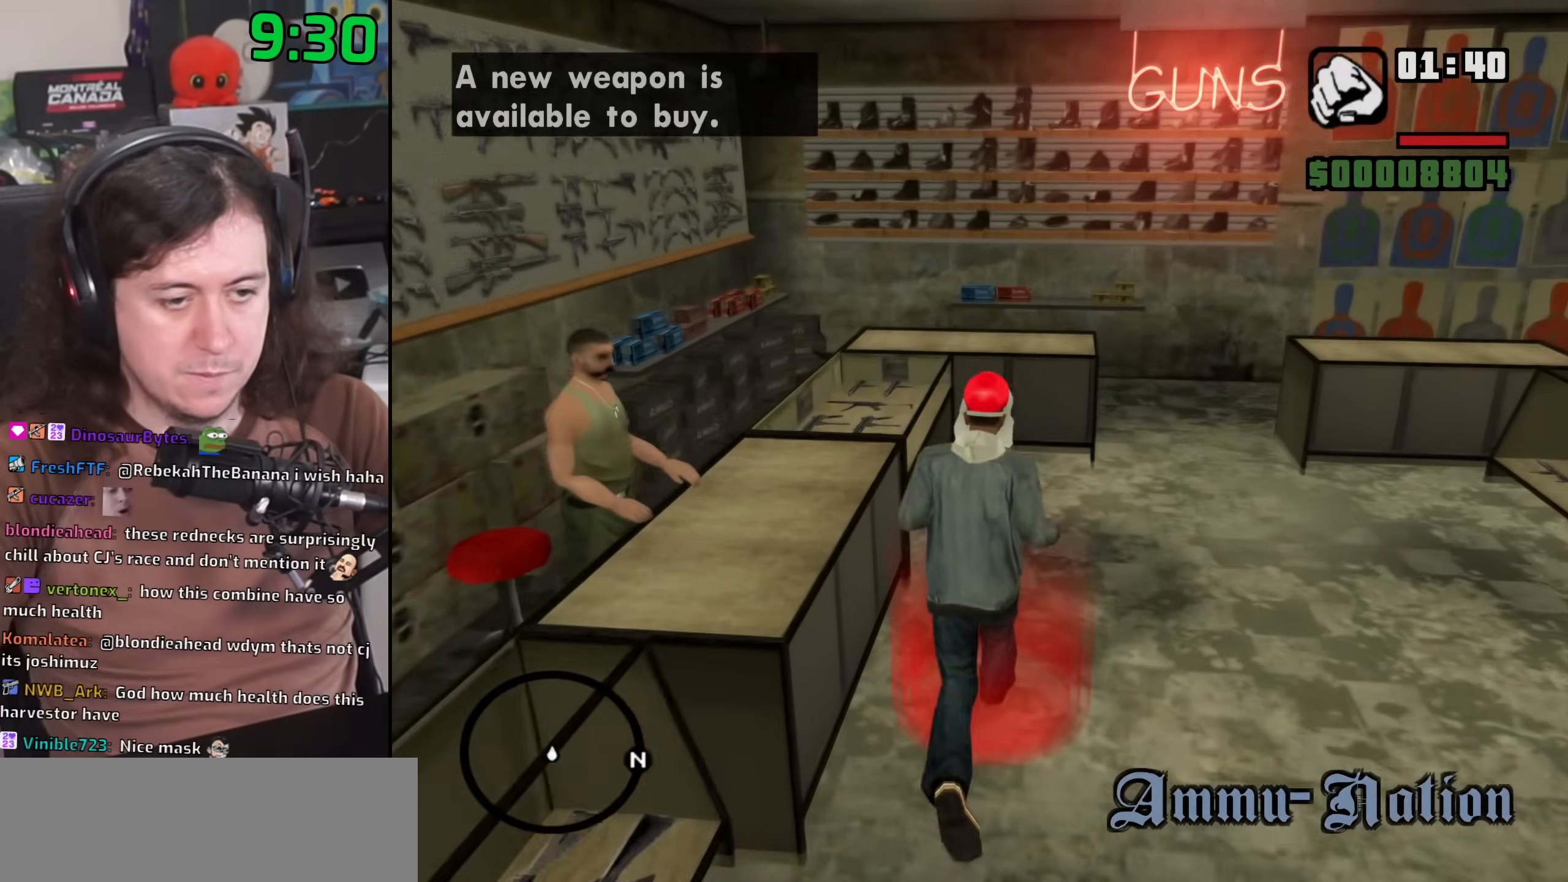
{"keys": ["up"], "mouse": [], "events": [[500, "up", "down"]]}
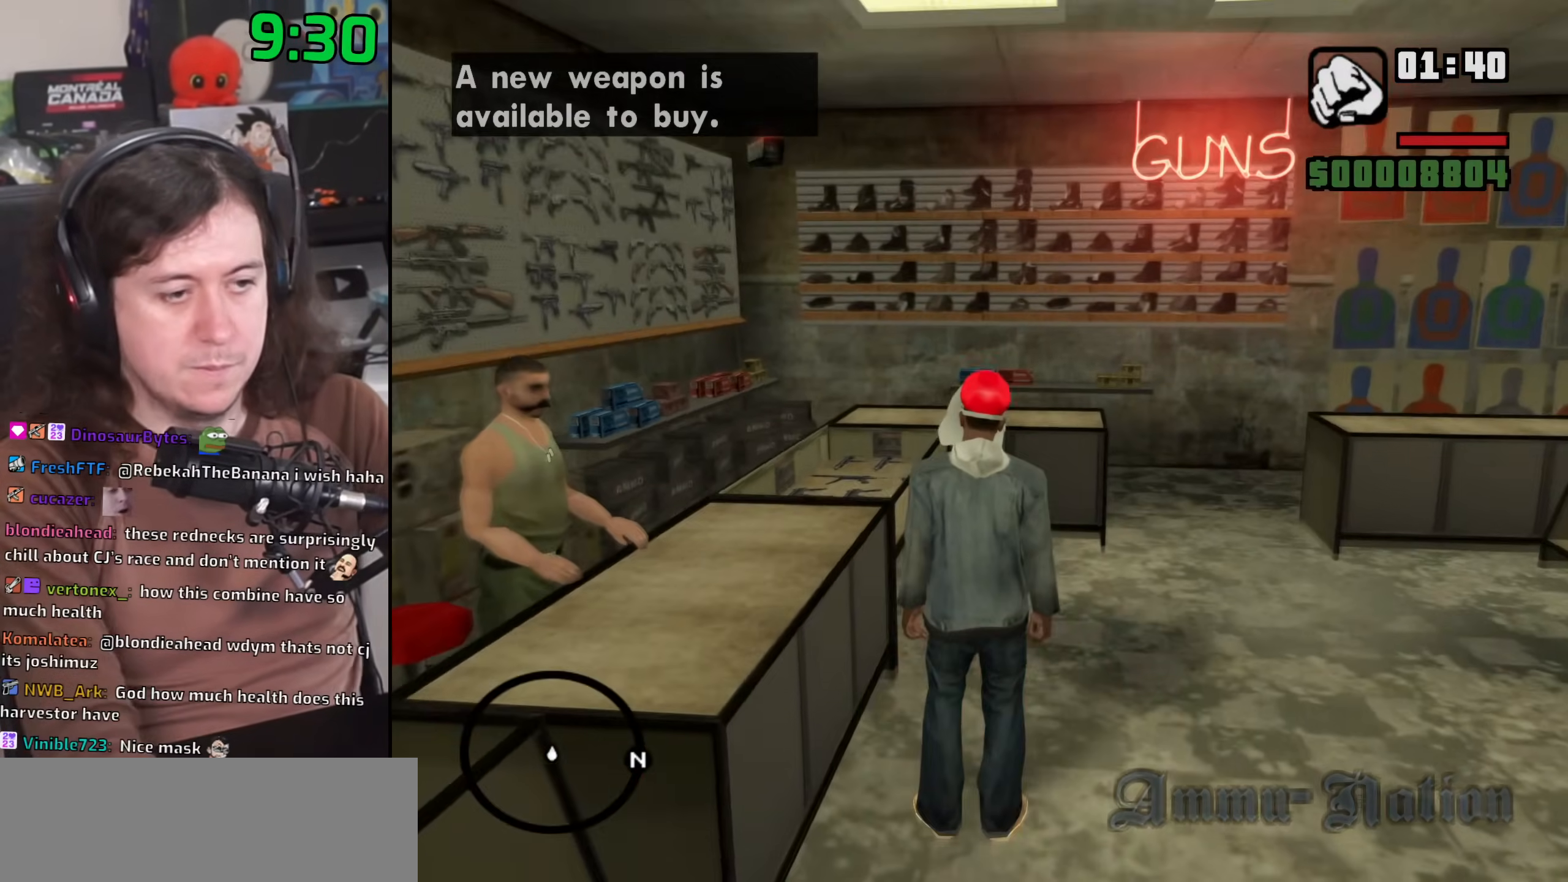
{"keys": [], "mouse": [], "events": [[50, "up", "up"], [133, "up", "down"], [183, "up", "up"], [233, "space", "down"], [317, "space", "up"], [417, "space", "down"], [500, "space", "up"]]}